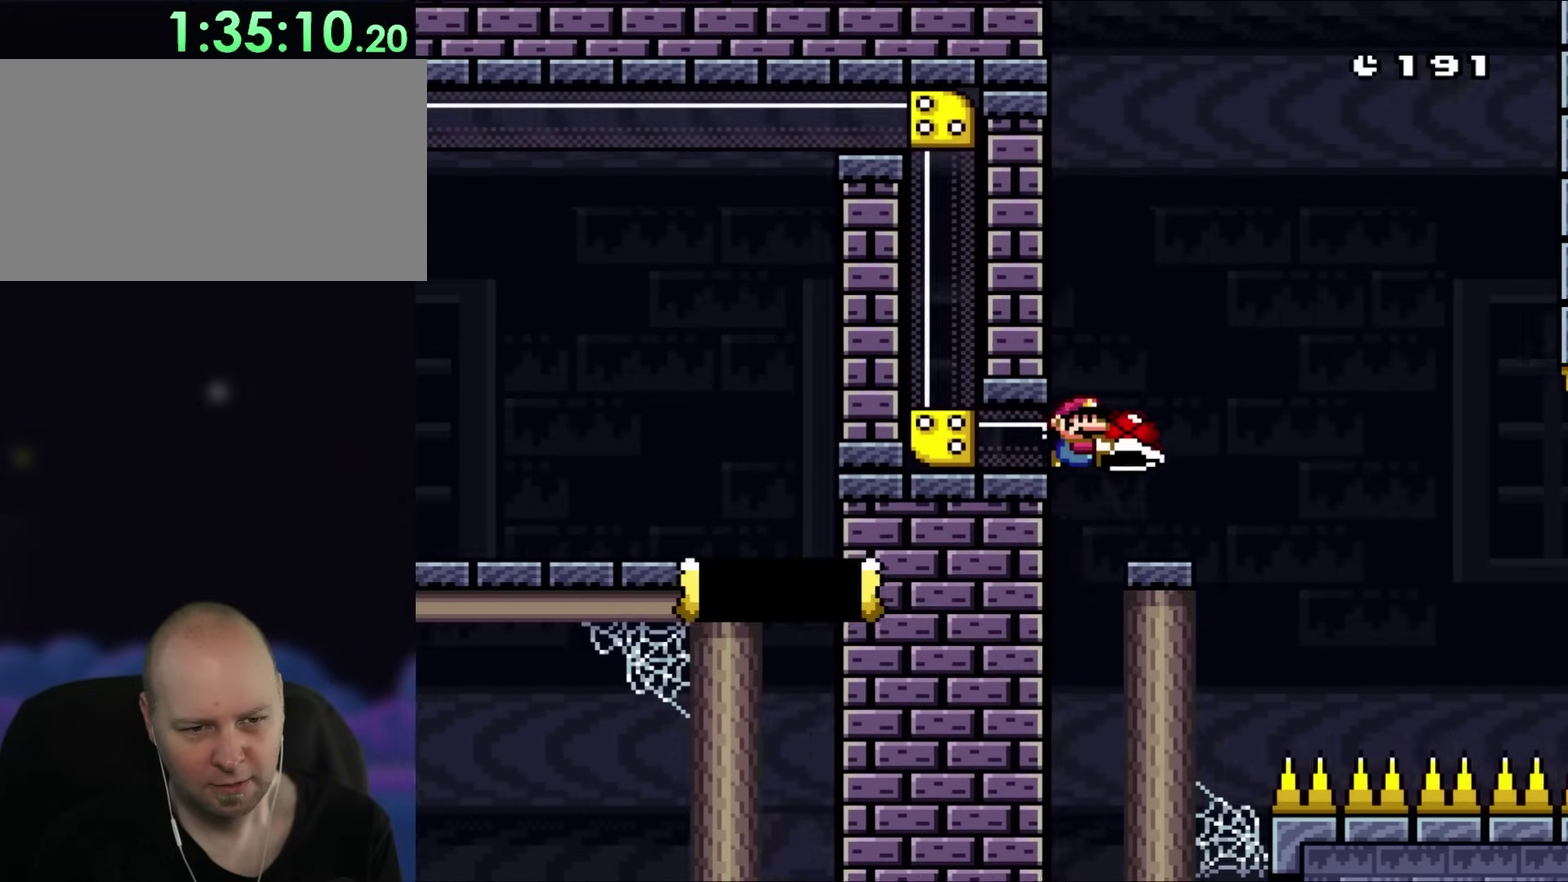
Gameplay with a controller (Nintendo layout); each line is a JSON object with the inputs held at the frame after it. "events" lists button and stick changes between this image and that frame as [ms after this image, input, new state], when the widget could be followed in between. Not read: A B L3 R3.
{"buttons": ["Y"], "events": [[400, "DPAD_RIGHT", "up"], [433, "DPAD_LEFT", "down"], [483, "DPAD_LEFT", "up"]]}
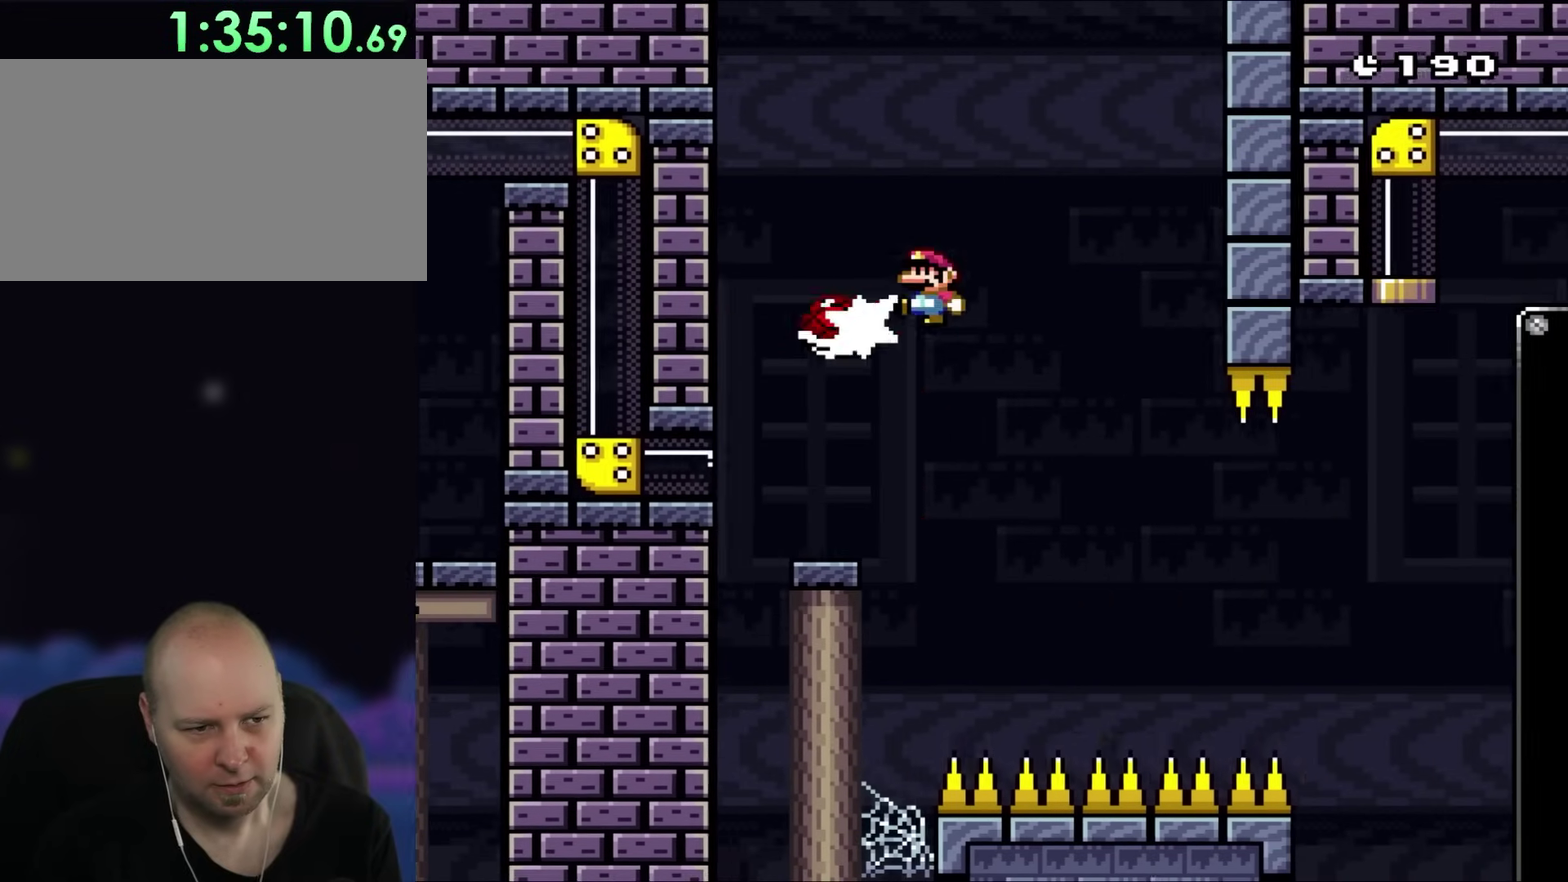
{"buttons": ["Y"], "events": [[67, "Y", "up"], [167, "Y", "down"], [200, "DPAD_RIGHT", "down"], [350, "DPAD_RIGHT", "up"]]}
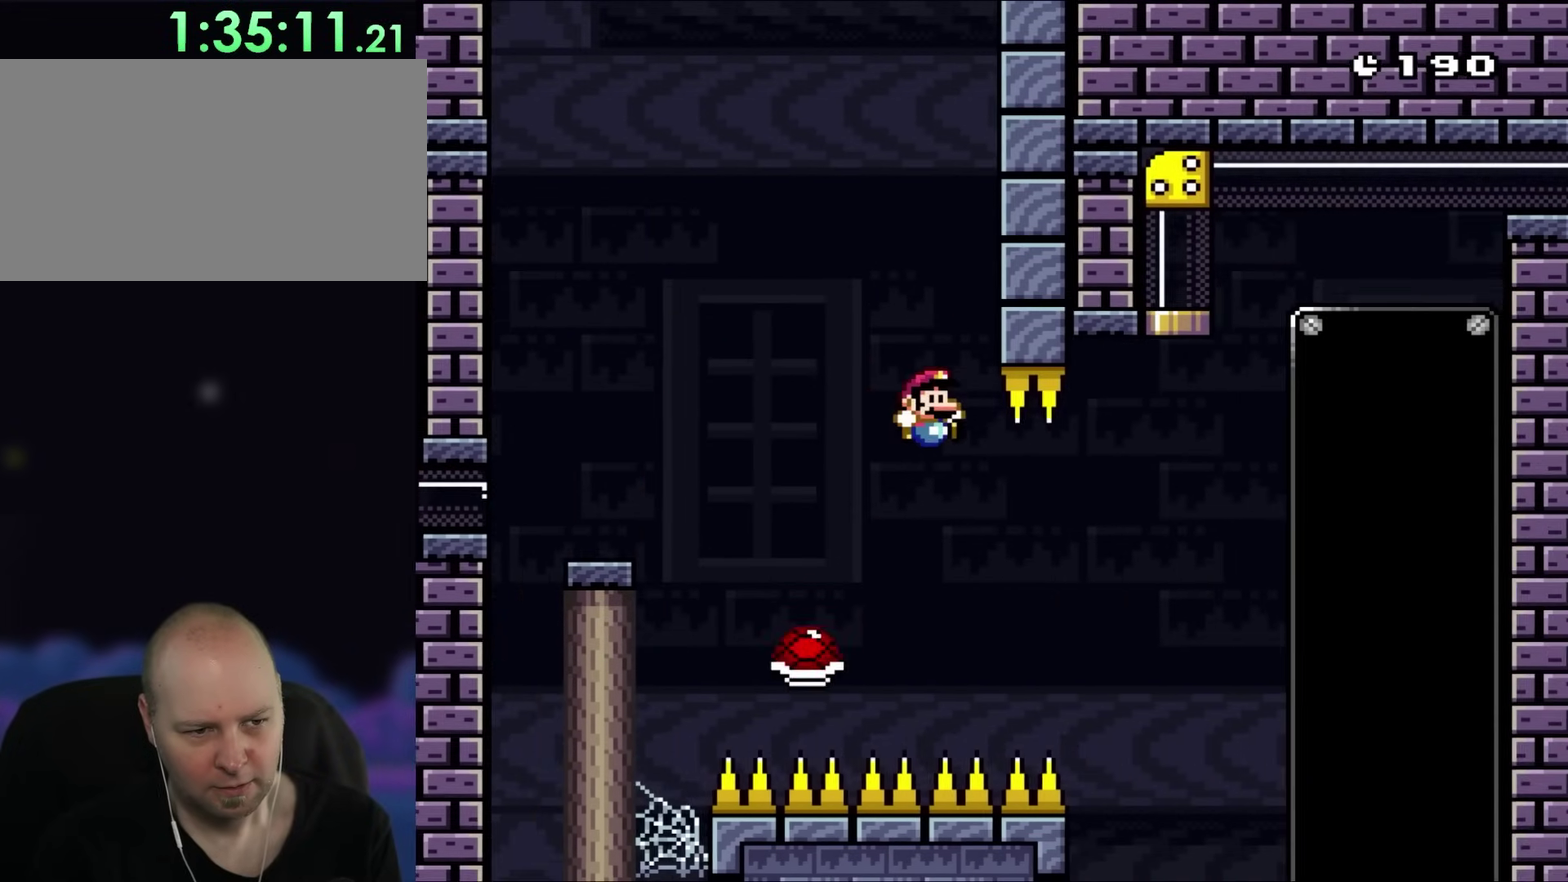
{"buttons": ["Y", "DPAD_UP", "DPAD_RIGHT"], "events": [[167, "DPAD_LEFT", "down"], [200, "DPAD_UP", "down"], [250, "DPAD_LEFT", "up"], [250, "DPAD_RIGHT", "down"], [283, "DPAD_UP", "up"], [483, "DPAD_UP", "down"]]}
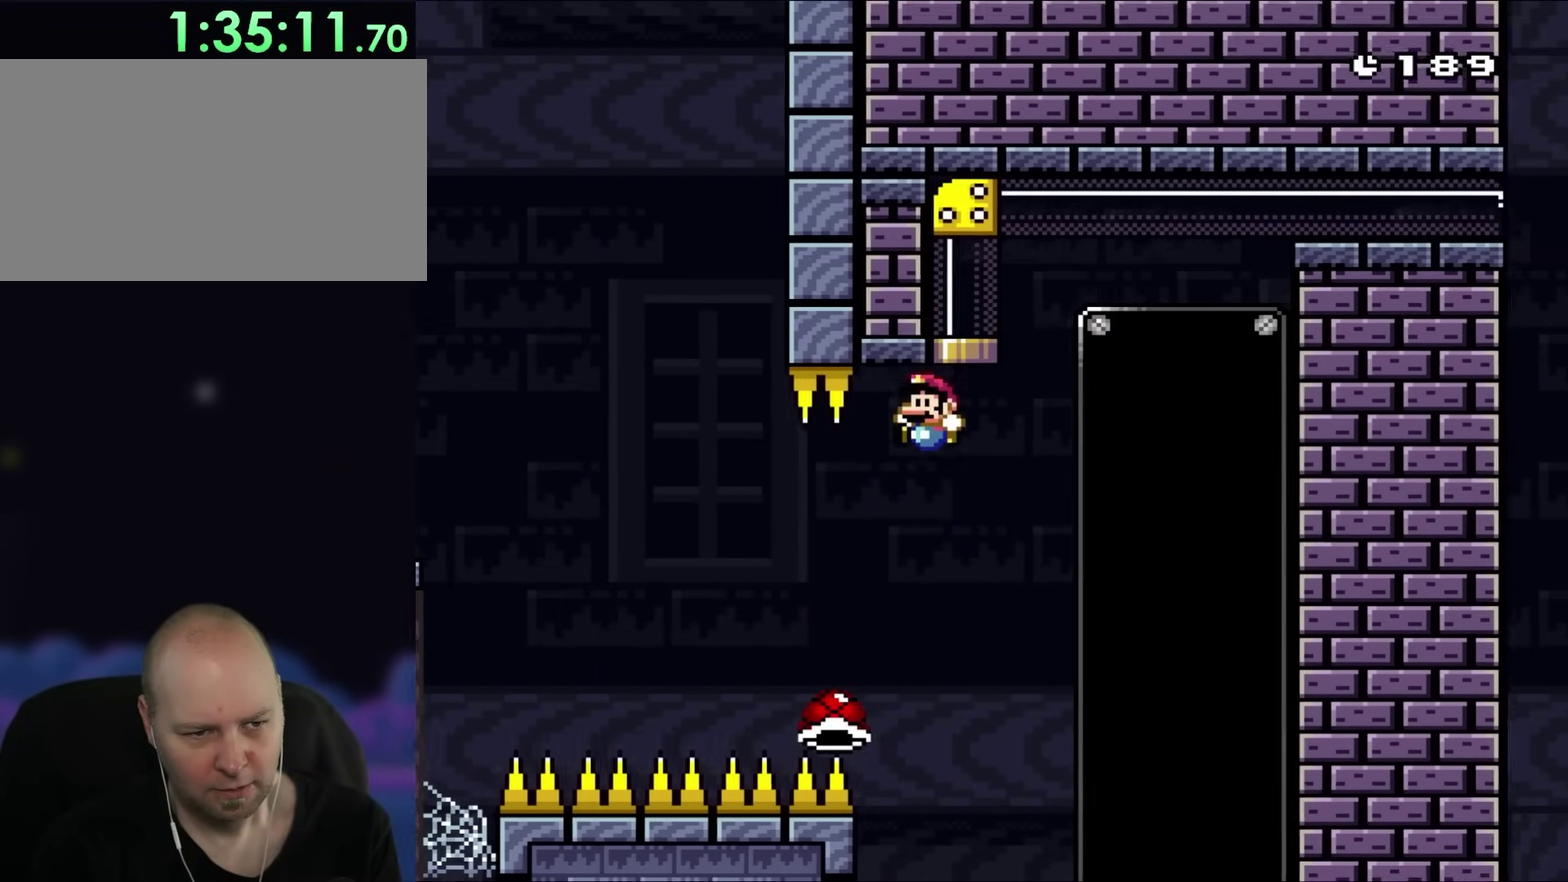
{"buttons": ["Y"], "events": [[33, "DPAD_RIGHT", "up"], [83, "DPAD_LEFT", "down"], [200, "DPAD_LEFT", "up"], [233, "DPAD_RIGHT", "down"], [300, "DPAD_RIGHT", "up"], [333, "DPAD_UP", "up"]]}
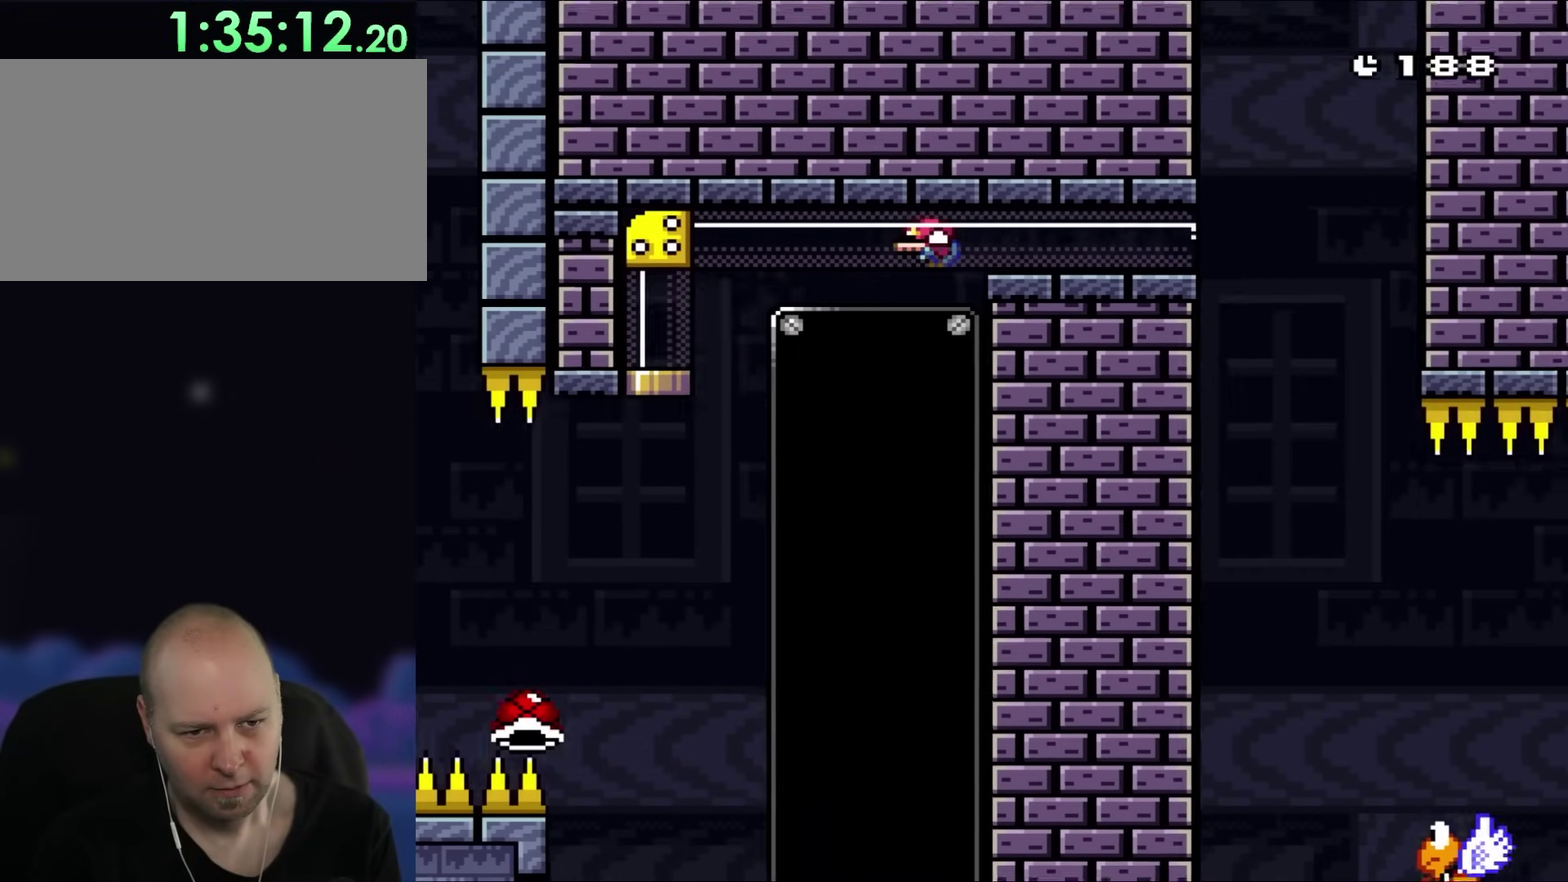
{"buttons": ["Y", "DPAD_RIGHT"], "events": [[83, "DPAD_RIGHT", "down"], [233, "DPAD_RIGHT", "up"], [317, "DPAD_RIGHT", "down"]]}
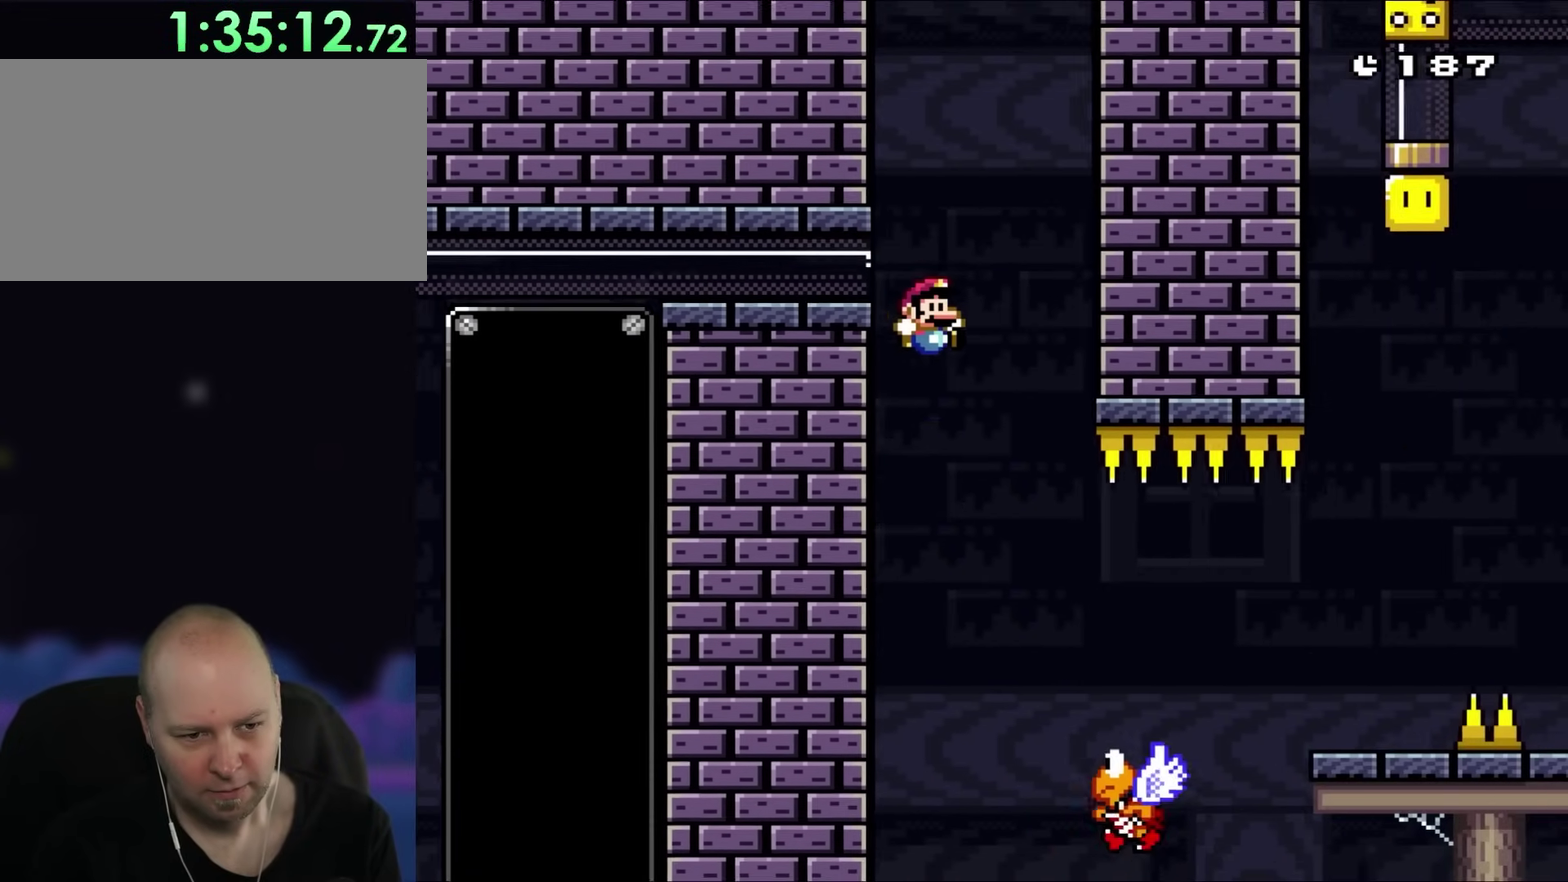
{"buttons": ["Y", "DPAD_RIGHT"], "events": []}
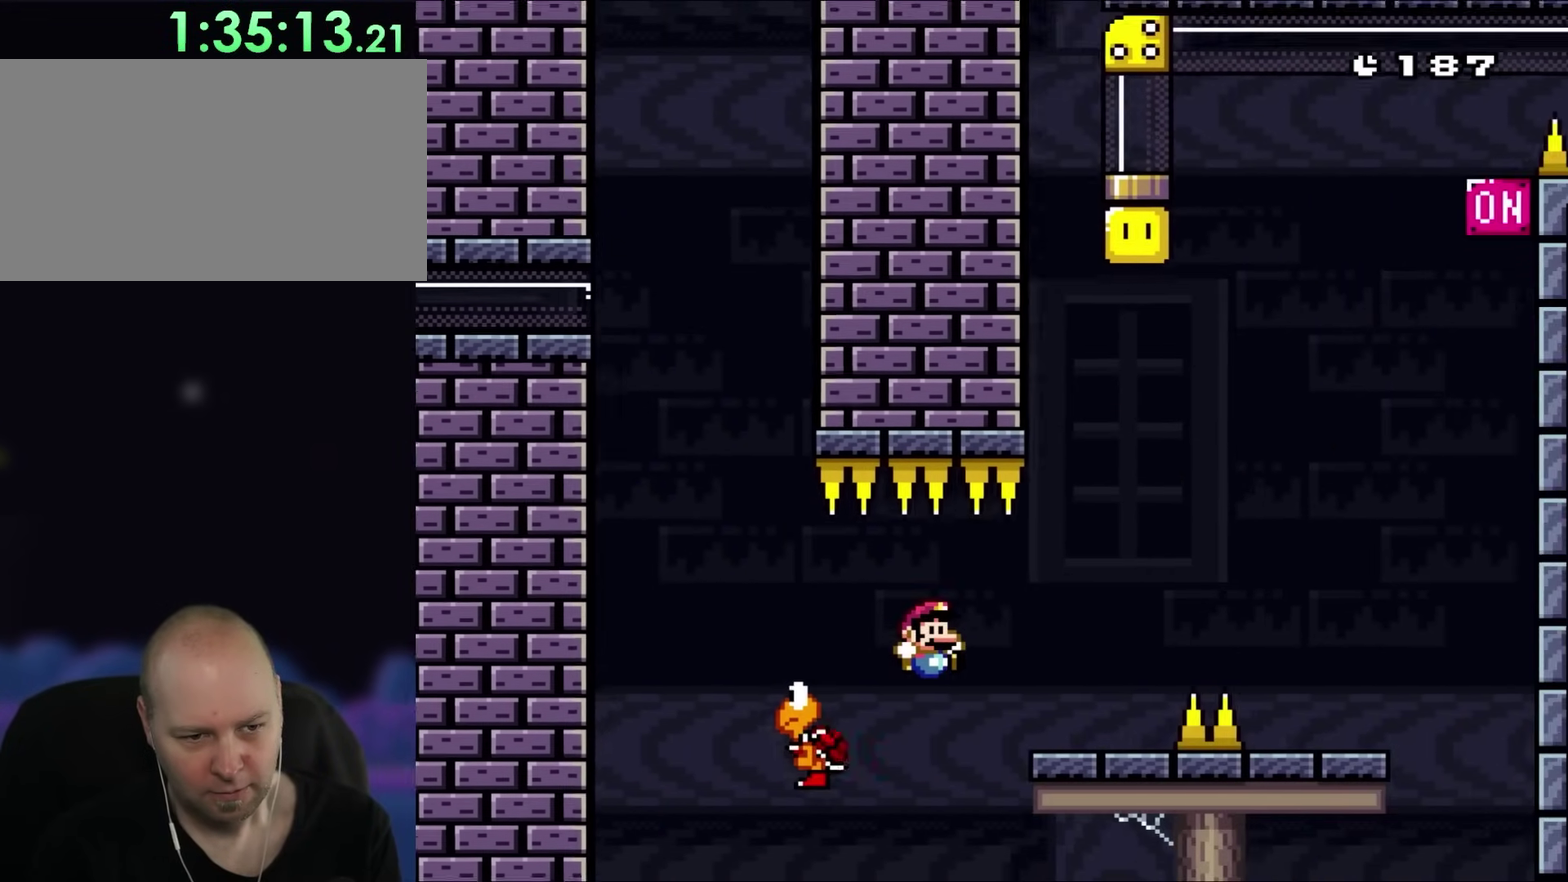
{"buttons": ["Y", "DPAD_RIGHT"], "events": []}
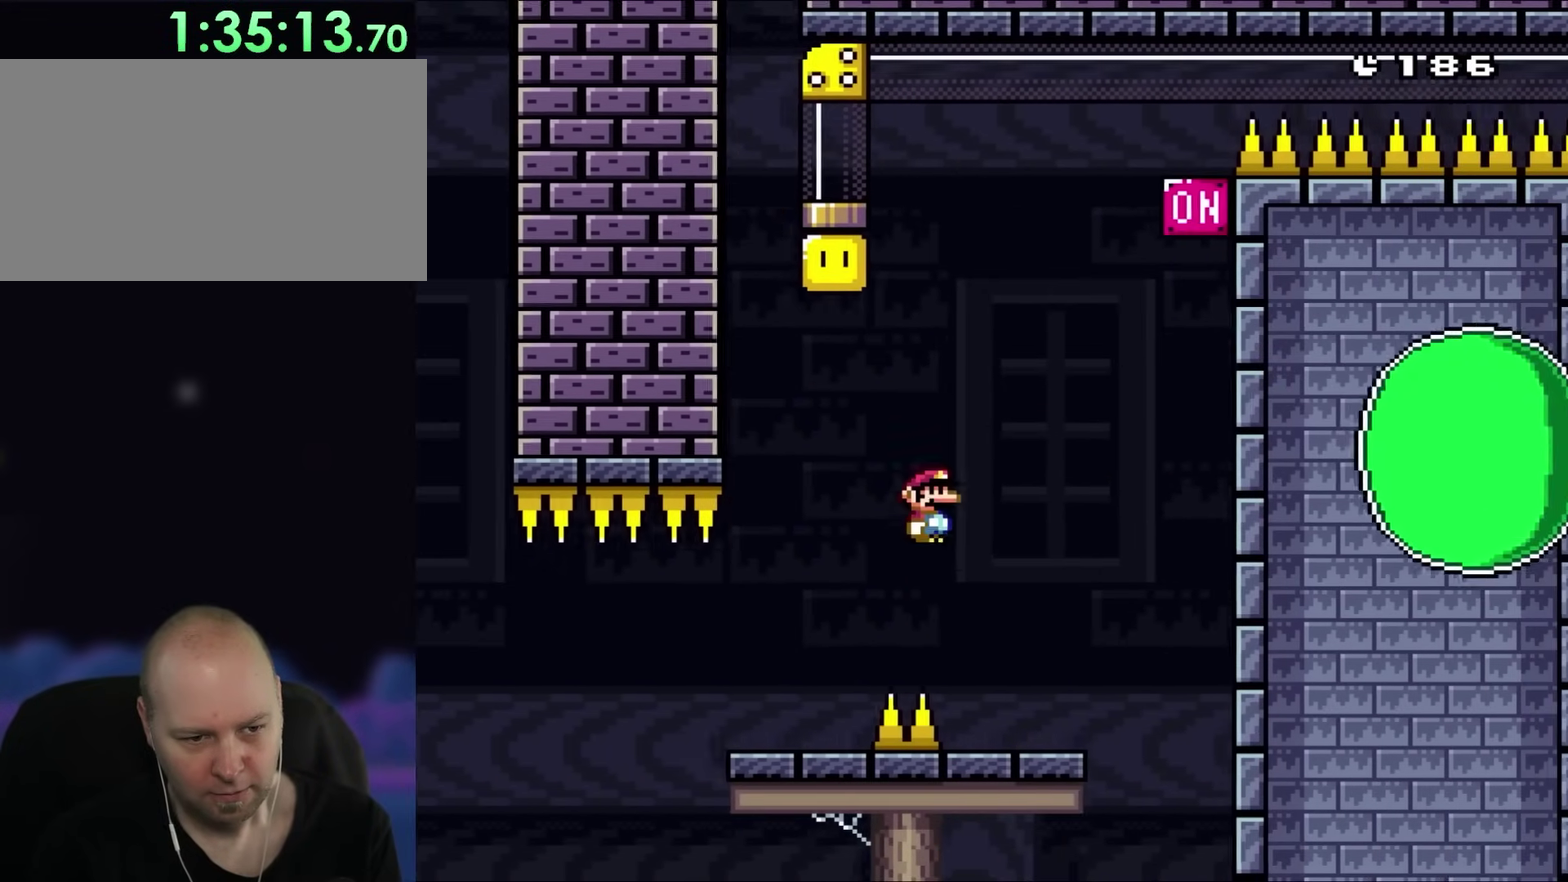
{"buttons": ["X", "DPAD_UP", "DPAD_LEFT"], "events": [[83, "DPAD_UP", "down"], [100, "DPAD_LEFT", "down"], [100, "DPAD_RIGHT", "up"], [217, "DPAD_LEFT", "up"], [217, "X", "down"], [217, "Y", "up"], [233, "DPAD_RIGHT", "down"], [233, "DPAD_UP", "up"], [400, "DPAD_UP", "down"], [467, "DPAD_LEFT", "down"], [467, "DPAD_RIGHT", "up"]]}
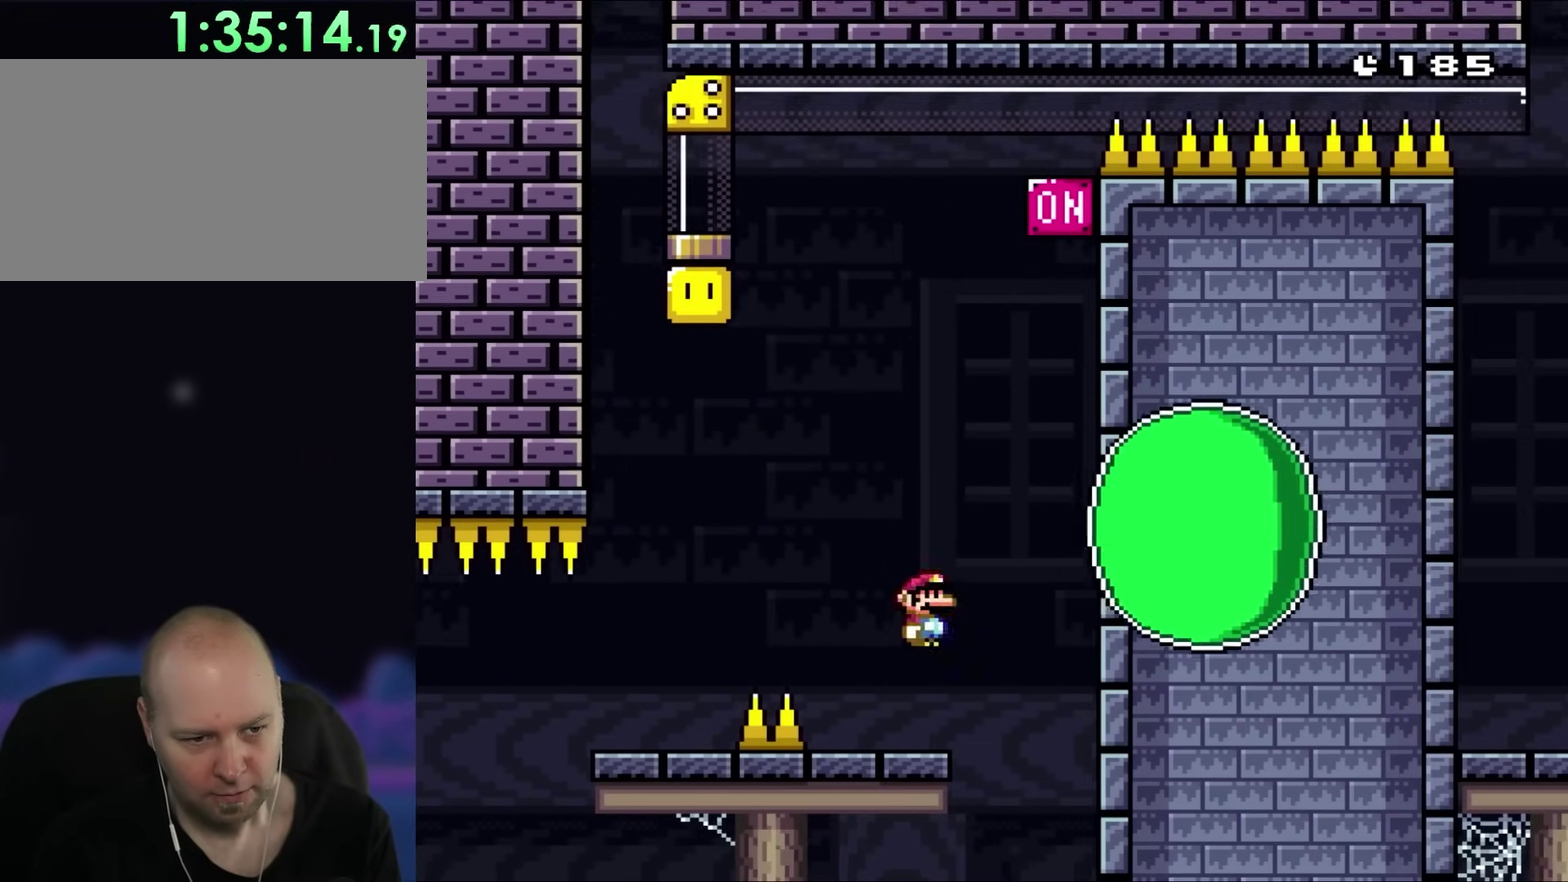
{"buttons": ["X", "DPAD_RIGHT"], "events": [[17, "DPAD_UP", "up"], [133, "DPAD_LEFT", "up"], [167, "DPAD_RIGHT", "down"]]}
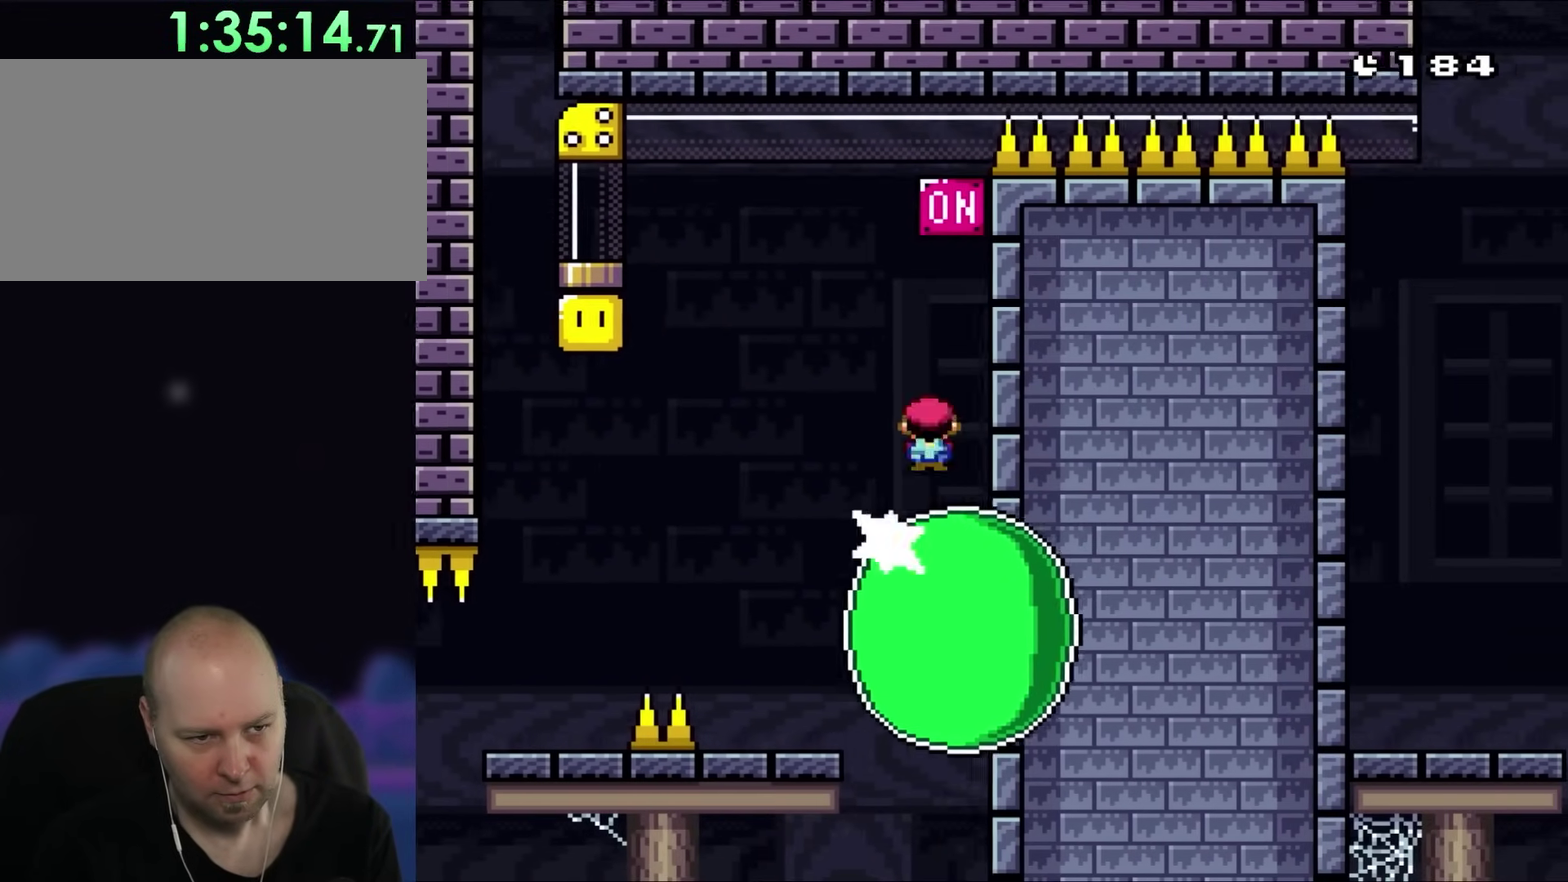
{"buttons": ["X", "DPAD_LEFT"], "events": [[67, "DPAD_RIGHT", "up"], [100, "DPAD_LEFT", "down"], [283, "DPAD_LEFT", "up"], [367, "DPAD_LEFT", "down"]]}
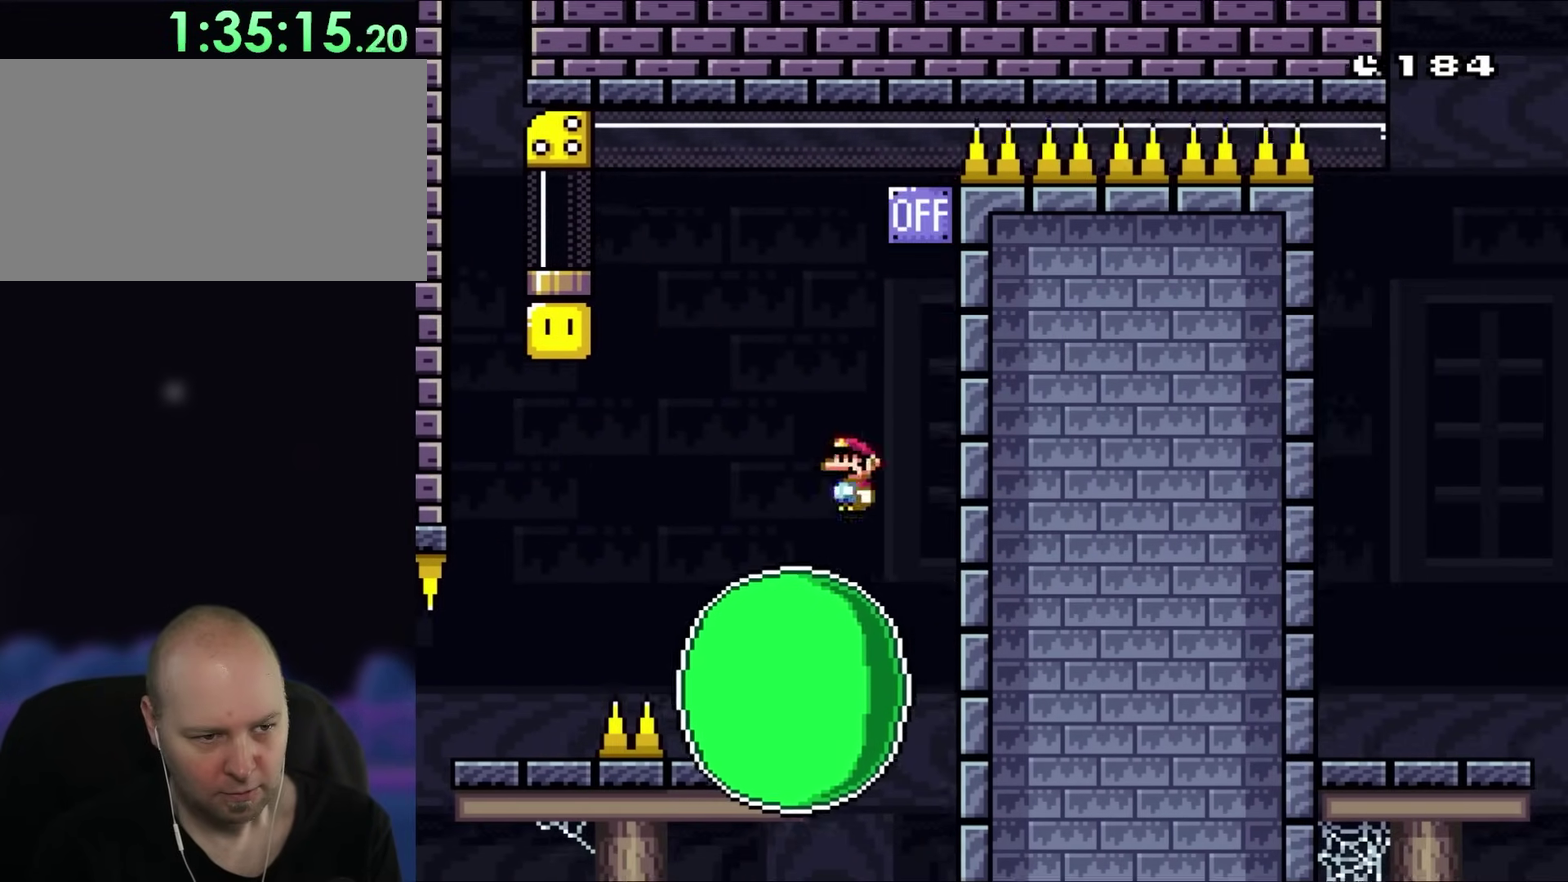
{"buttons": ["X", "DPAD_RIGHT"], "events": [[500, "DPAD_LEFT", "up"], [500, "DPAD_RIGHT", "down"]]}
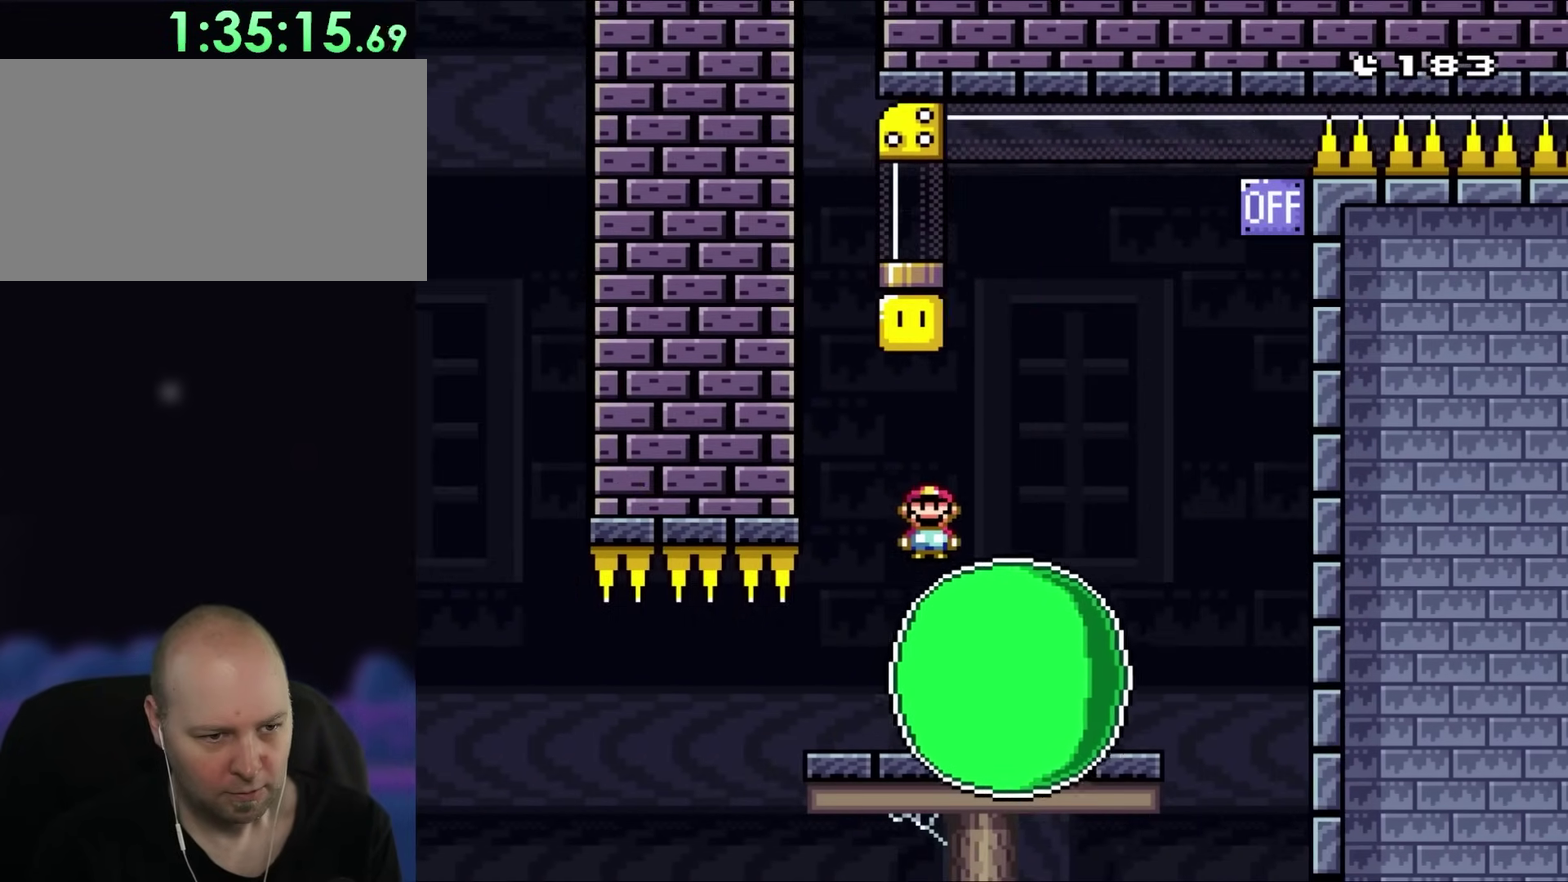
{"buttons": ["X", "DPAD_UP", "DPAD_LEFT"], "events": [[83, "DPAD_UP", "down"], [133, "DPAD_RIGHT", "up"], [167, "DPAD_LEFT", "down"], [167, "DPAD_UP", "up"], [333, "DPAD_LEFT", "up"], [367, "DPAD_RIGHT", "down"], [400, "DPAD_UP", "down"], [467, "DPAD_LEFT", "down"], [467, "DPAD_RIGHT", "up"]]}
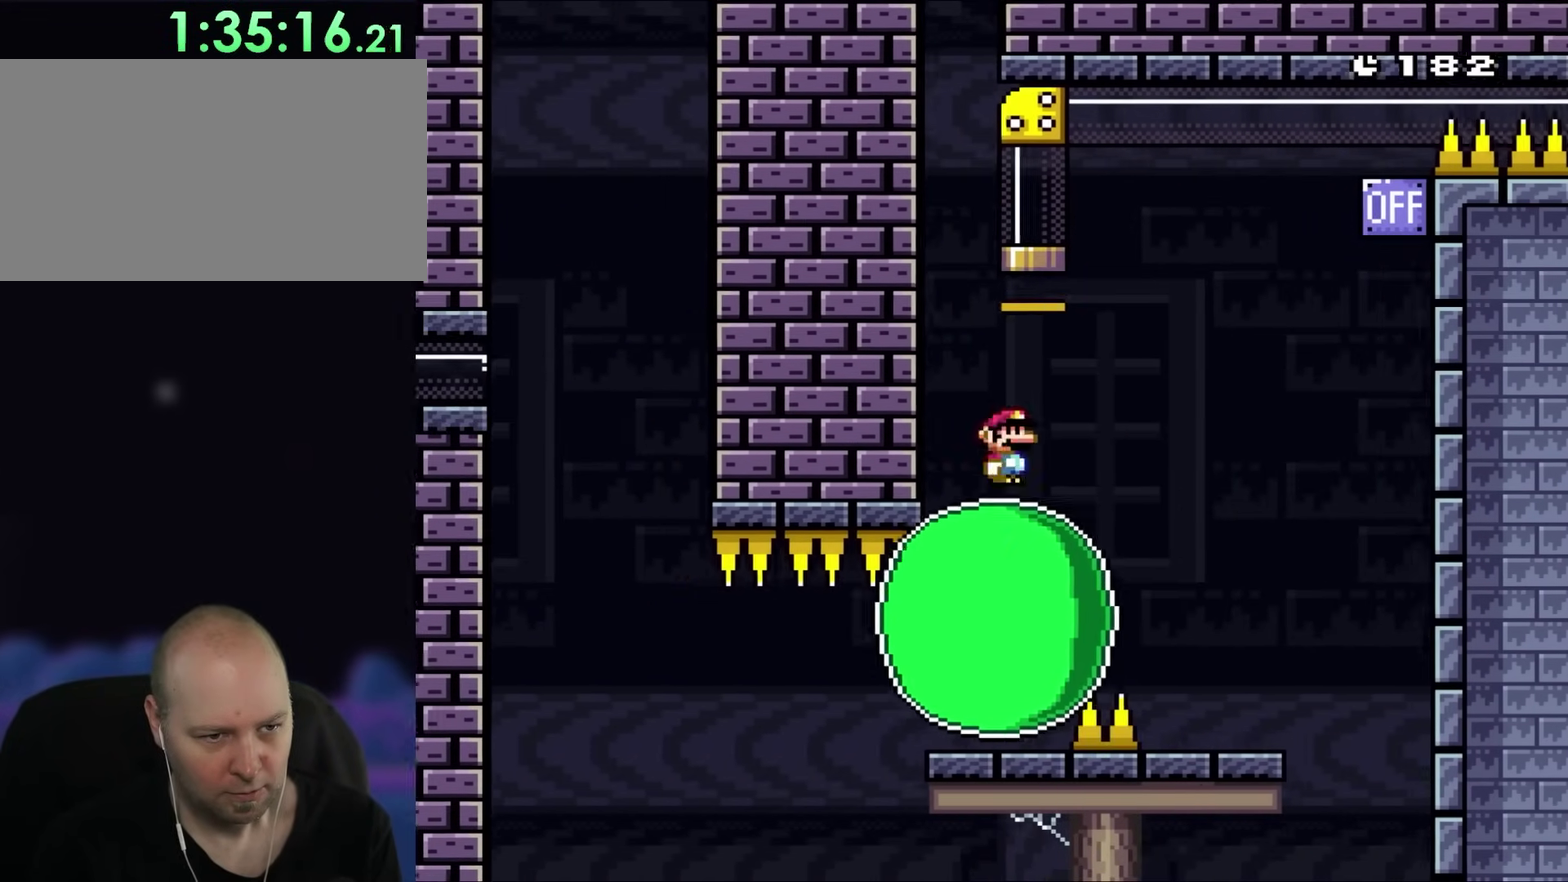
{"buttons": ["X", "DPAD_UP", "DPAD_LEFT"], "events": [[17, "DPAD_UP", "up"], [133, "DPAD_LEFT", "up"], [133, "DPAD_RIGHT", "down"], [167, "DPAD_UP", "down"], [317, "DPAD_RIGHT", "up"], [333, "DPAD_LEFT", "down"]]}
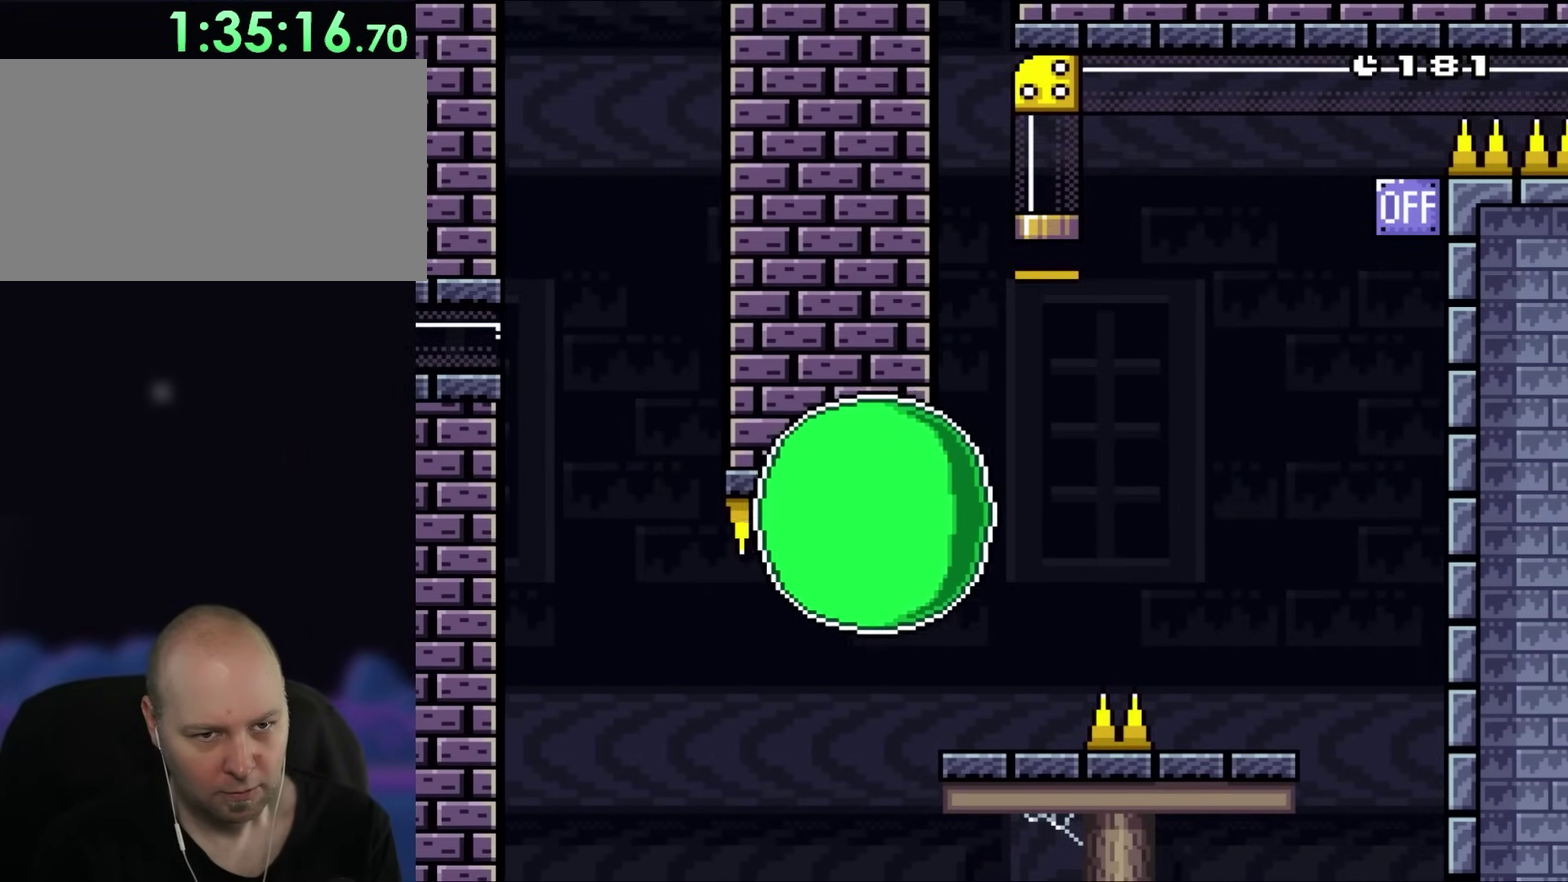
{"buttons": ["Y", "DPAD_RIGHT"], "events": [[33, "DPAD_LEFT", "up"], [67, "DPAD_UP", "up"], [200, "DPAD_RIGHT", "down"], [333, "Y", "down"], [400, "X", "up"]]}
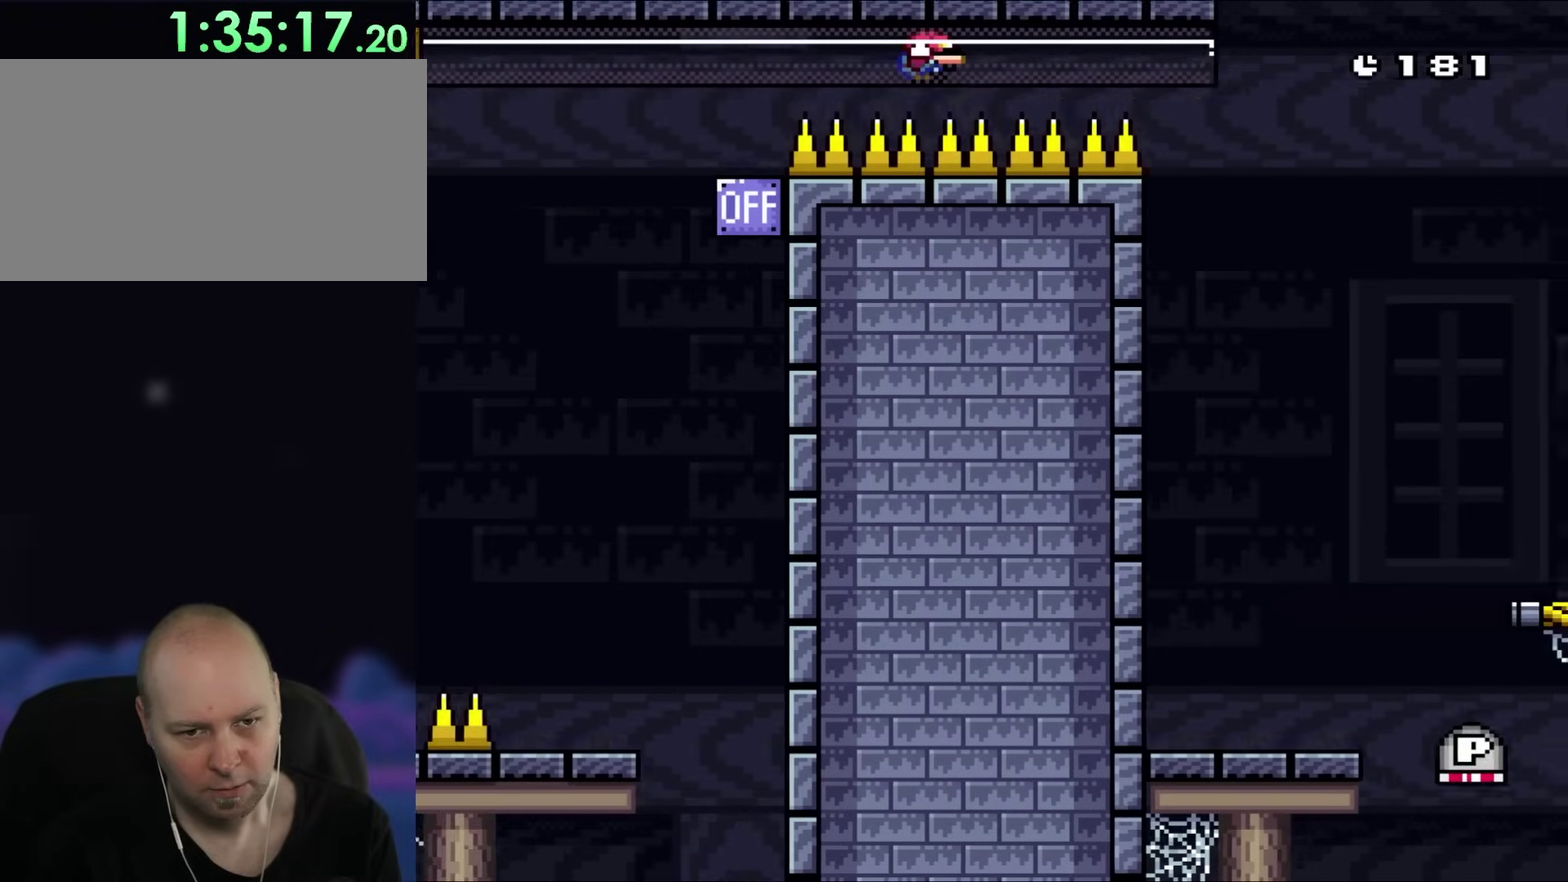
{"buttons": ["Y"], "events": [[467, "DPAD_RIGHT", "up"]]}
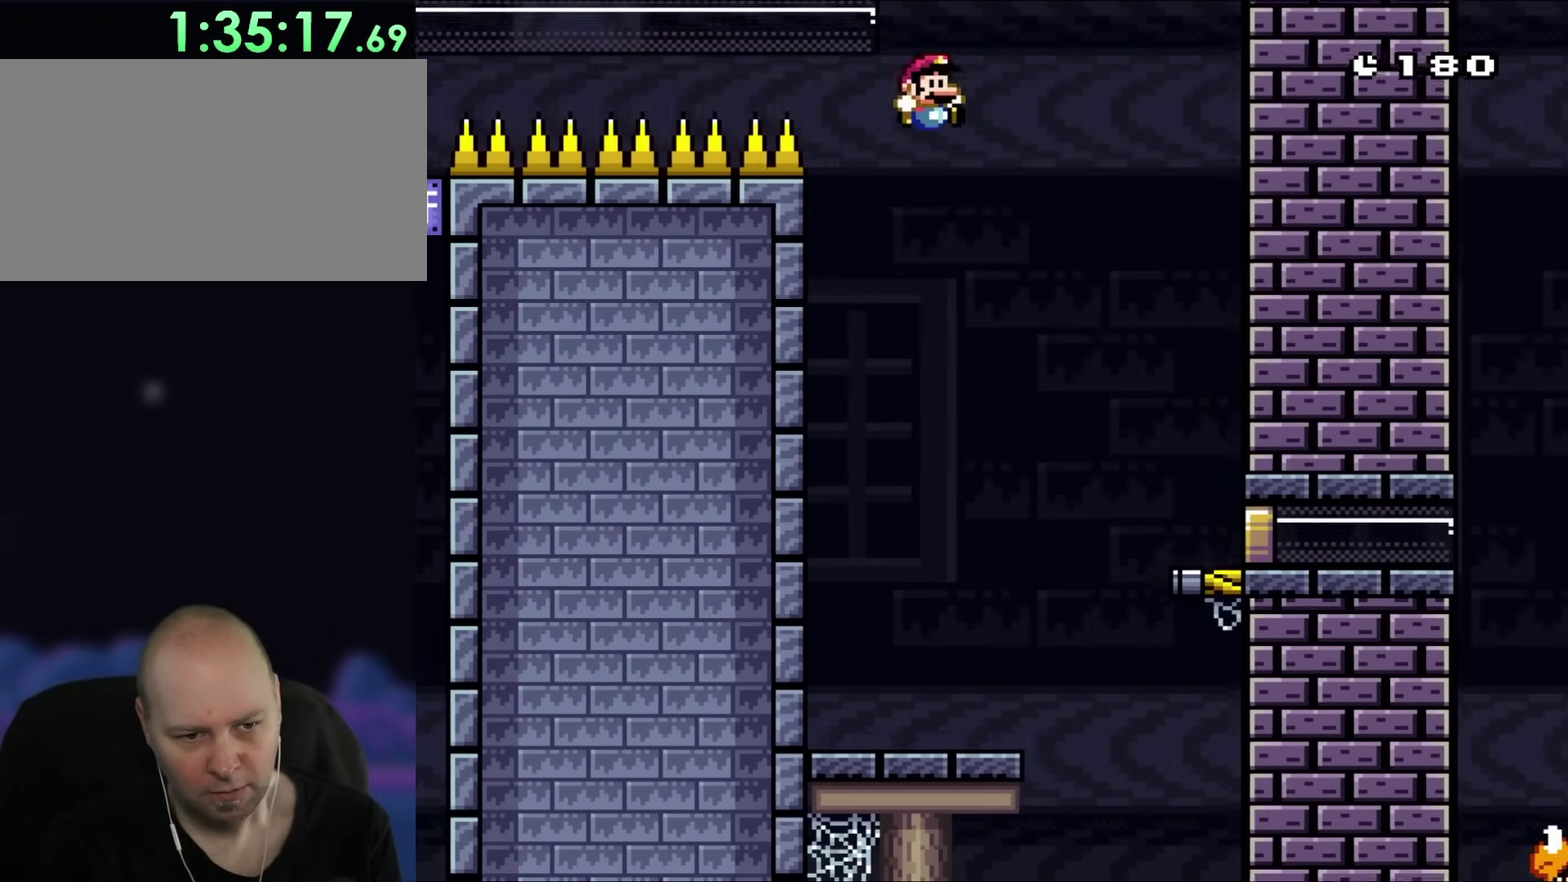
{"buttons": ["Y", "DPAD_RIGHT"], "events": [[17, "DPAD_RIGHT", "down"], [67, "DPAD_UP", "down"], [100, "DPAD_RIGHT", "up"], [133, "DPAD_LEFT", "down"], [133, "DPAD_UP", "up"], [333, "DPAD_LEFT", "up"], [483, "DPAD_RIGHT", "down"]]}
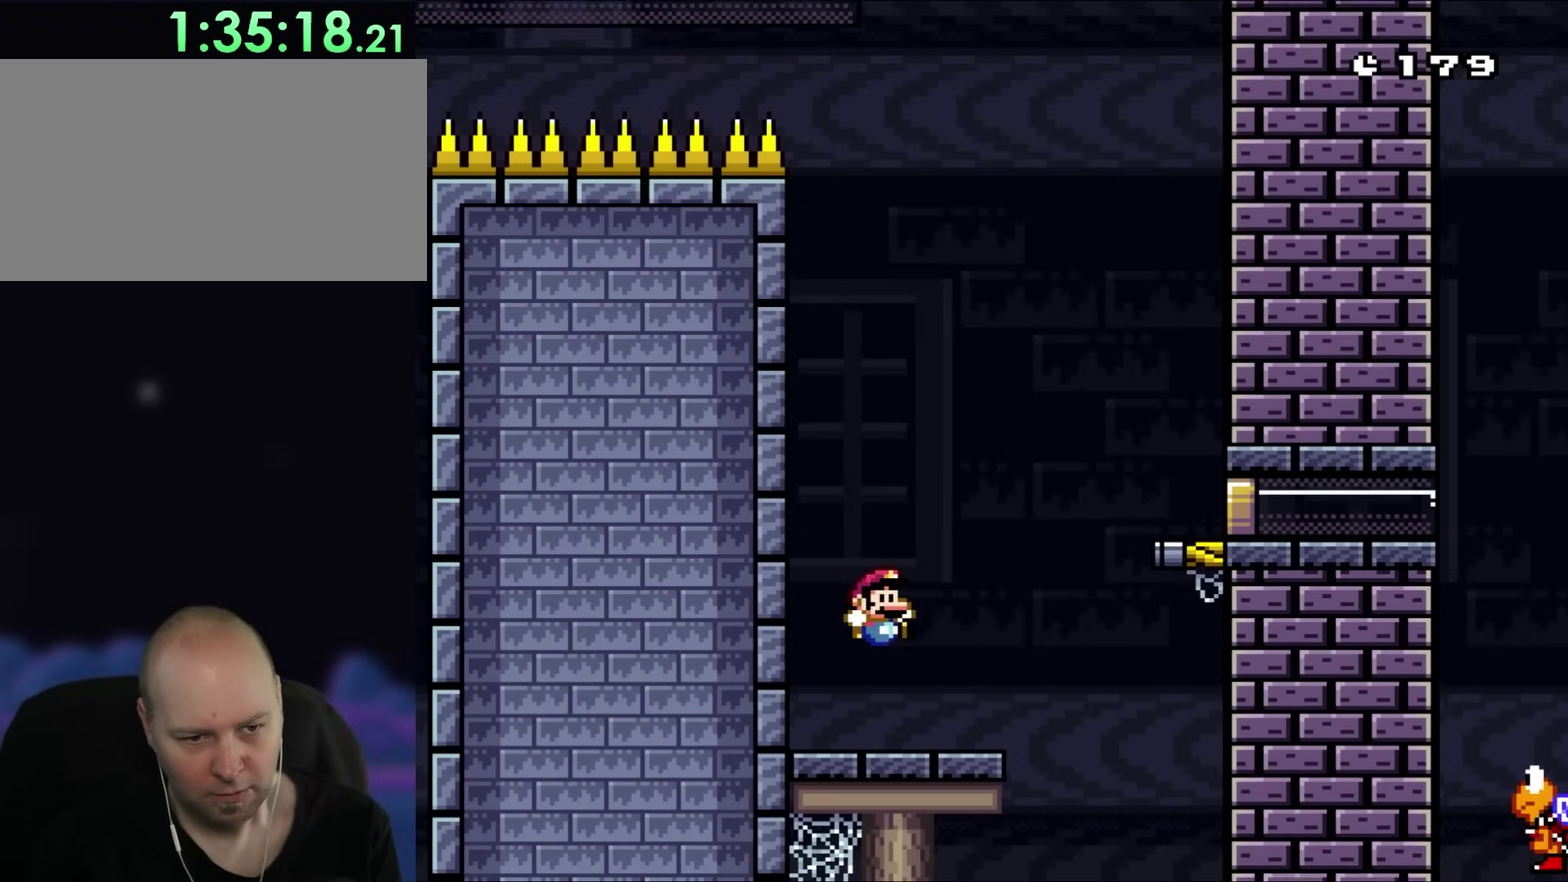
{"buttons": ["Y", "DPAD_UP", "DPAD_RIGHT"], "events": [[467, "DPAD_UP", "down"]]}
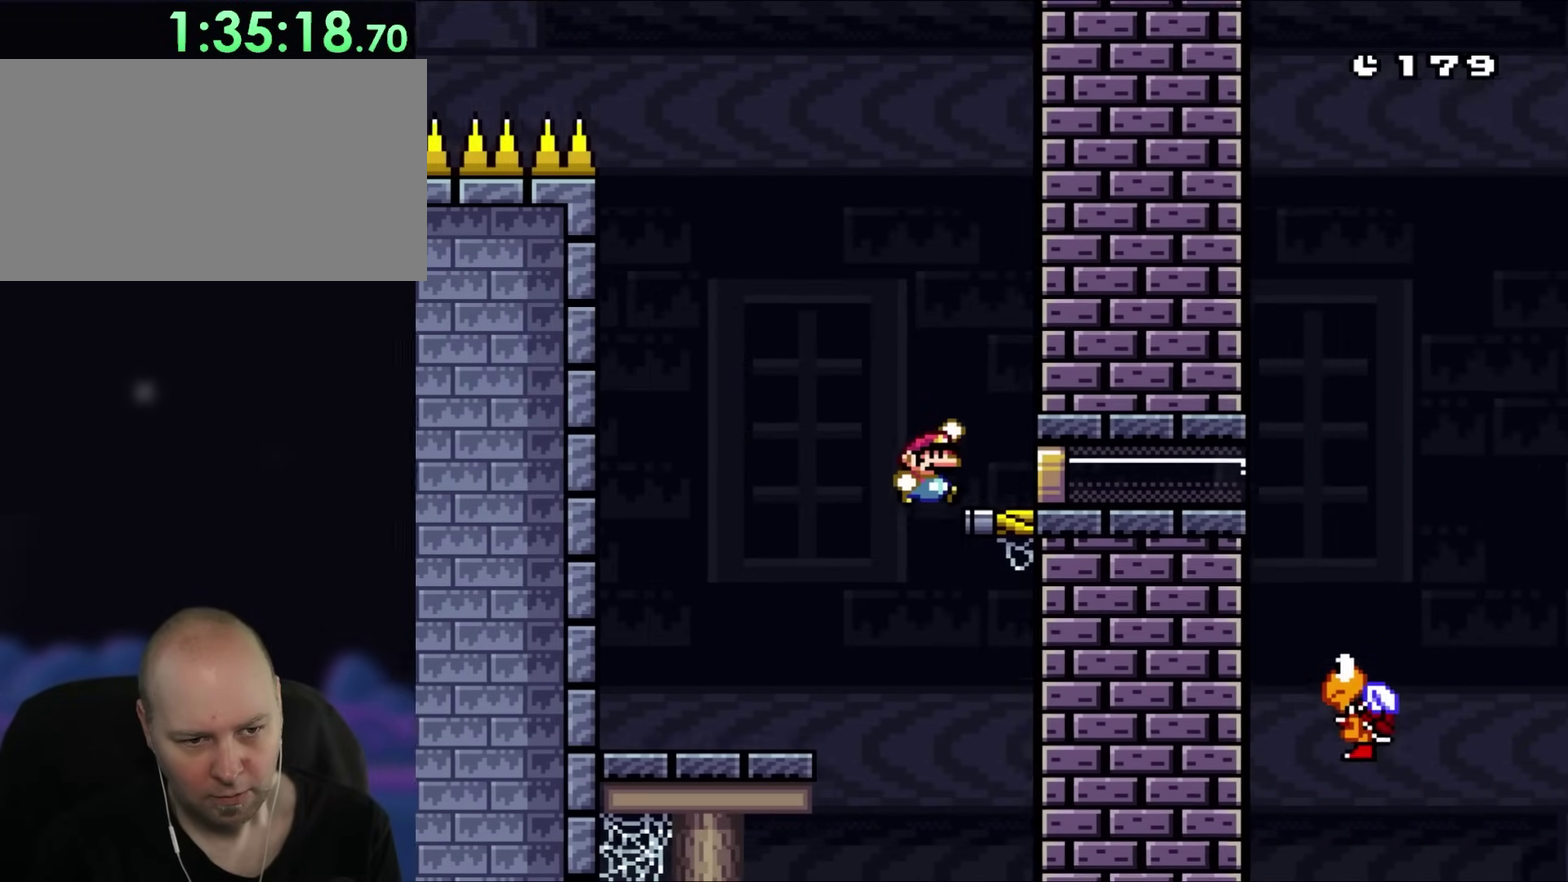
{"buttons": ["Y", "DPAD_RIGHT"], "events": [[67, "DPAD_UP", "up"]]}
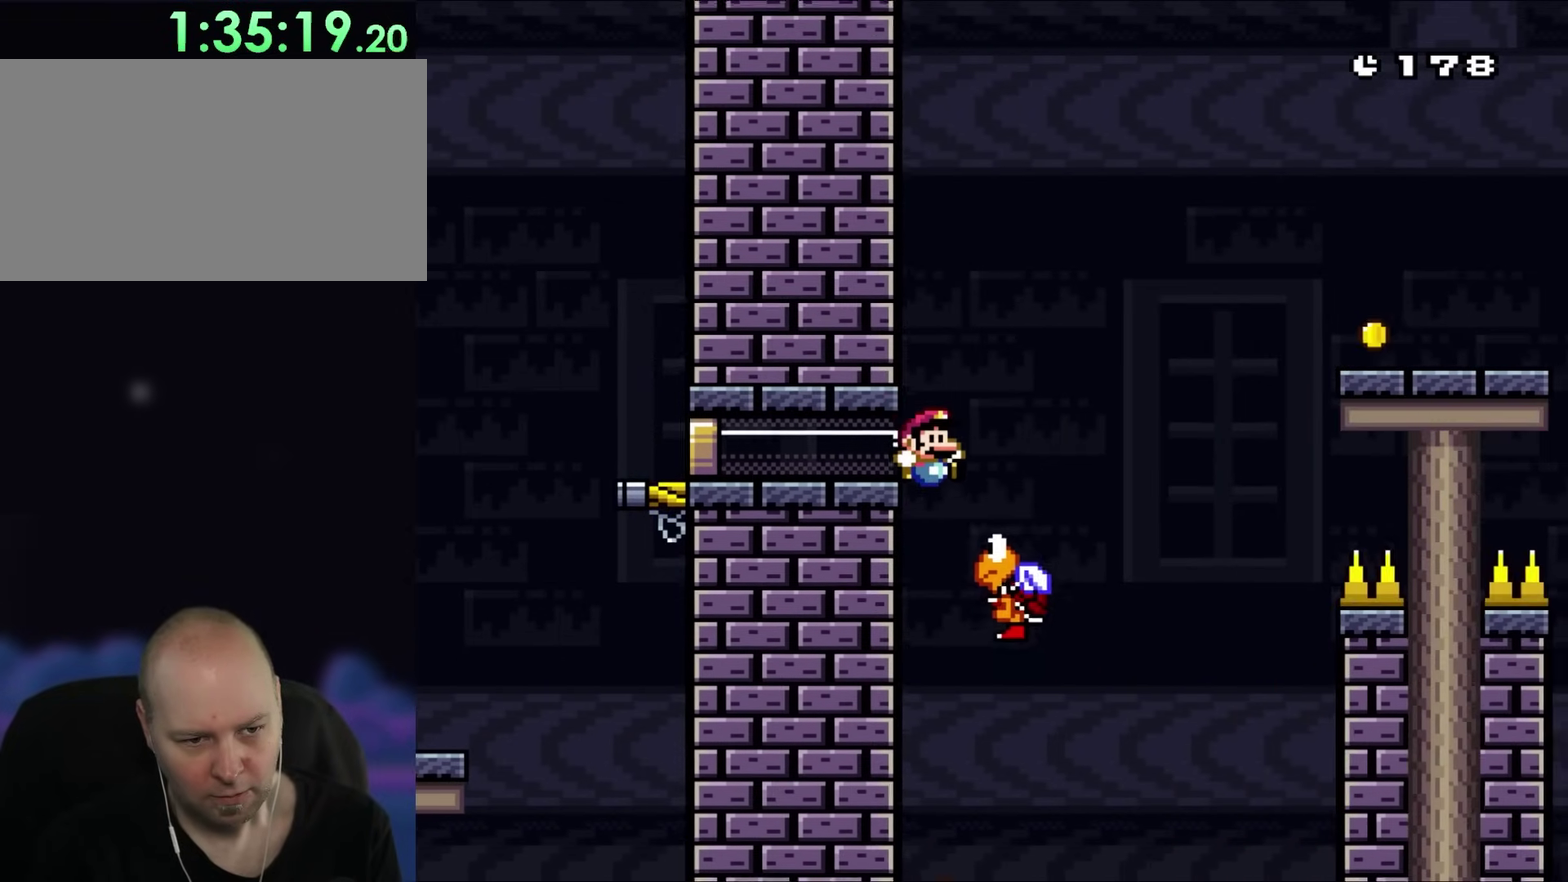
{"buttons": ["Y", "DPAD_RIGHT"], "events": []}
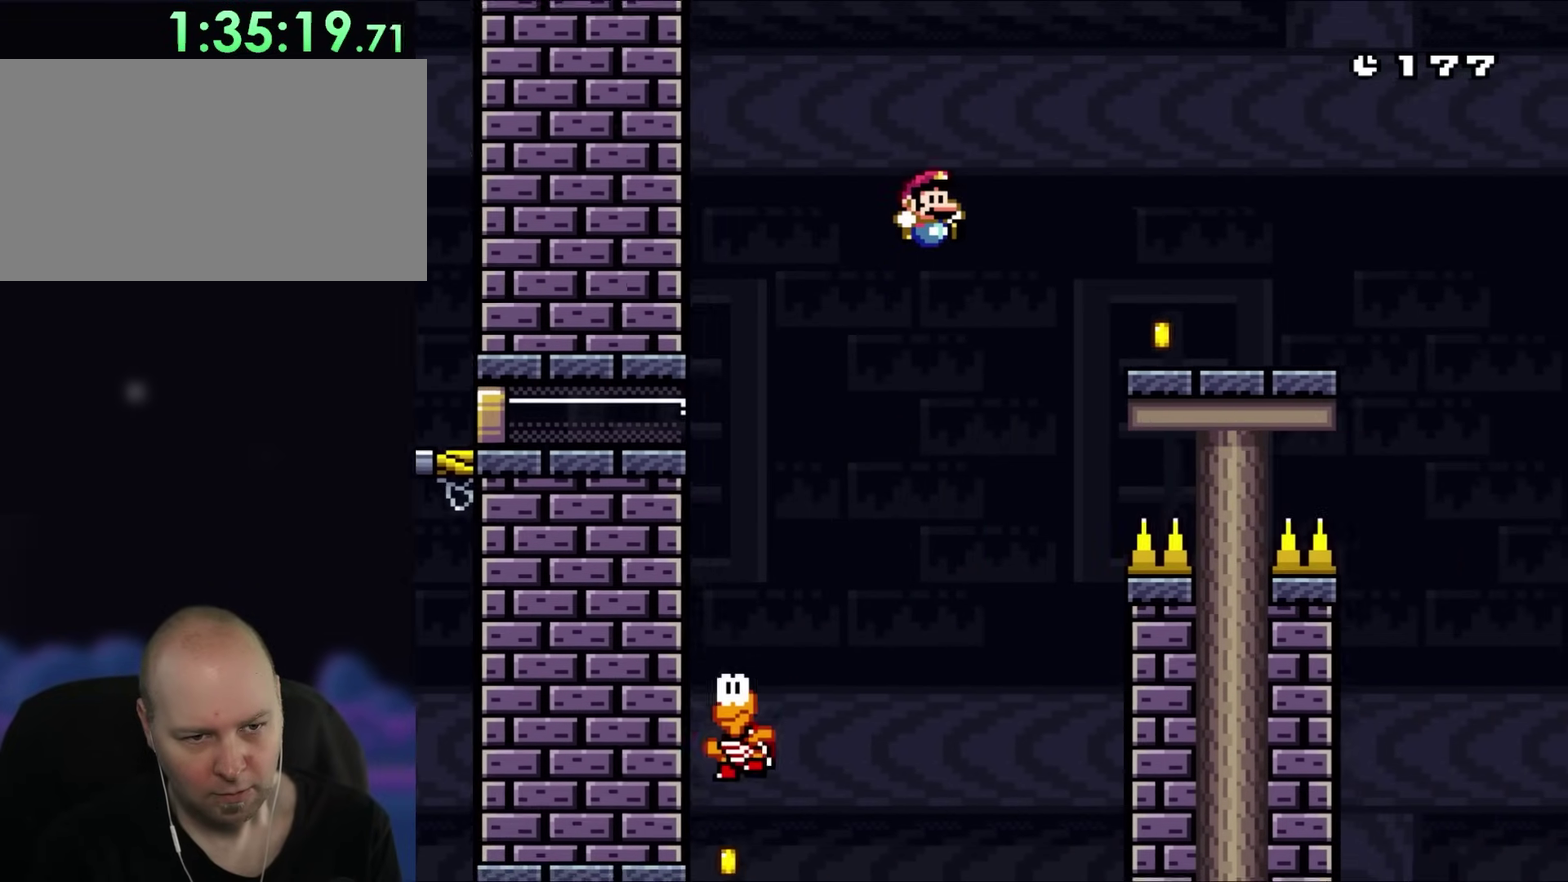
{"buttons": ["X", "DPAD_LEFT"], "events": [[267, "X", "down"], [300, "Y", "up"], [367, "DPAD_UP", "down"], [400, "DPAD_RIGHT", "up"], [433, "DPAD_LEFT", "down"], [433, "DPAD_UP", "up"]]}
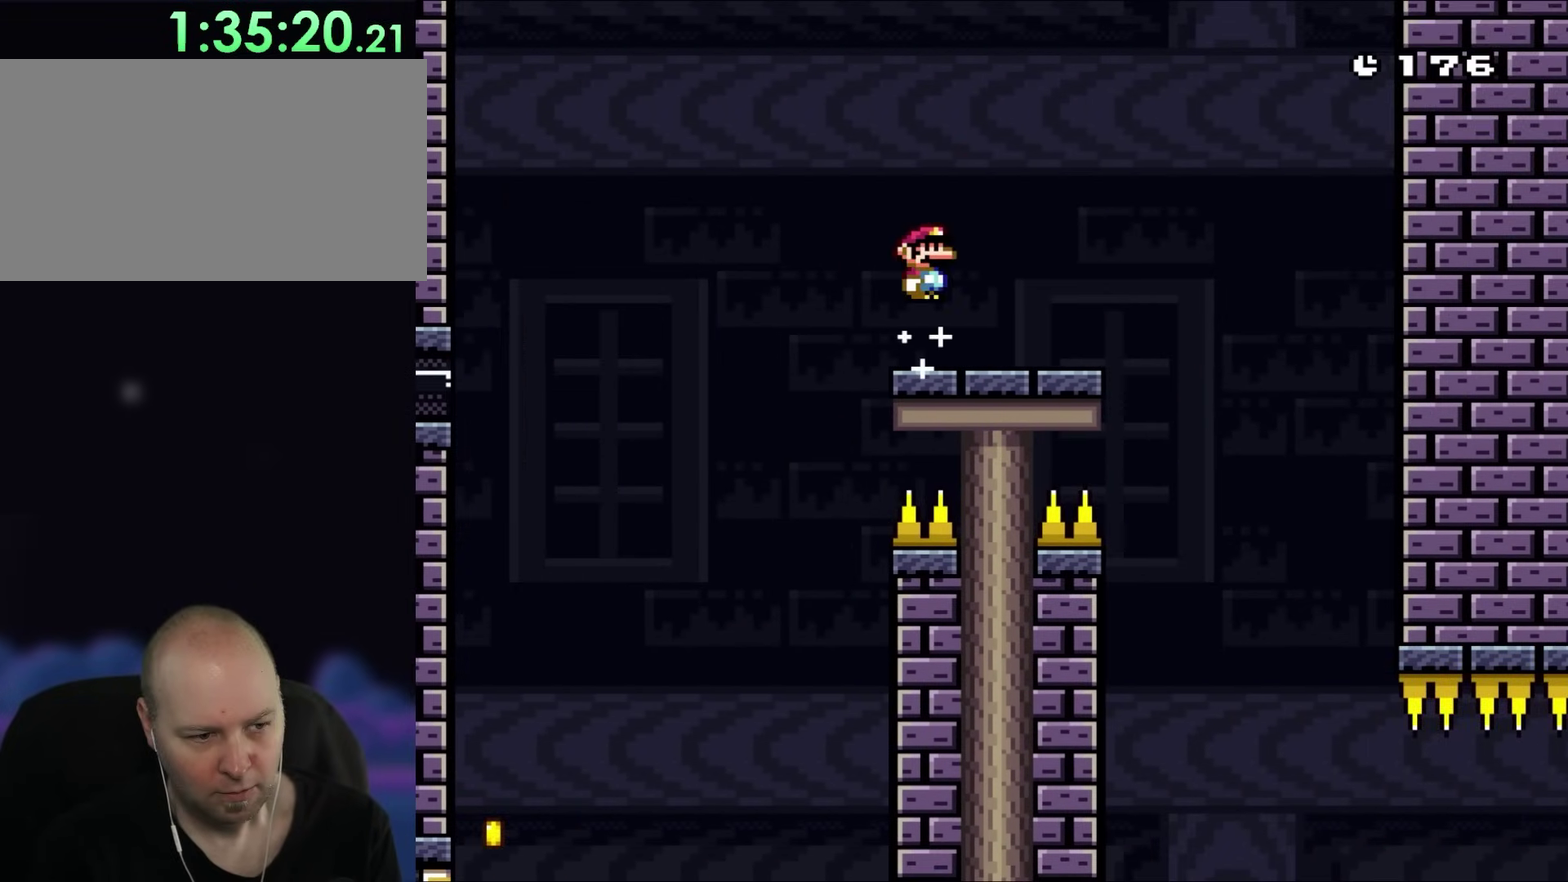
{"buttons": ["X", "DPAD_LEFT"], "events": []}
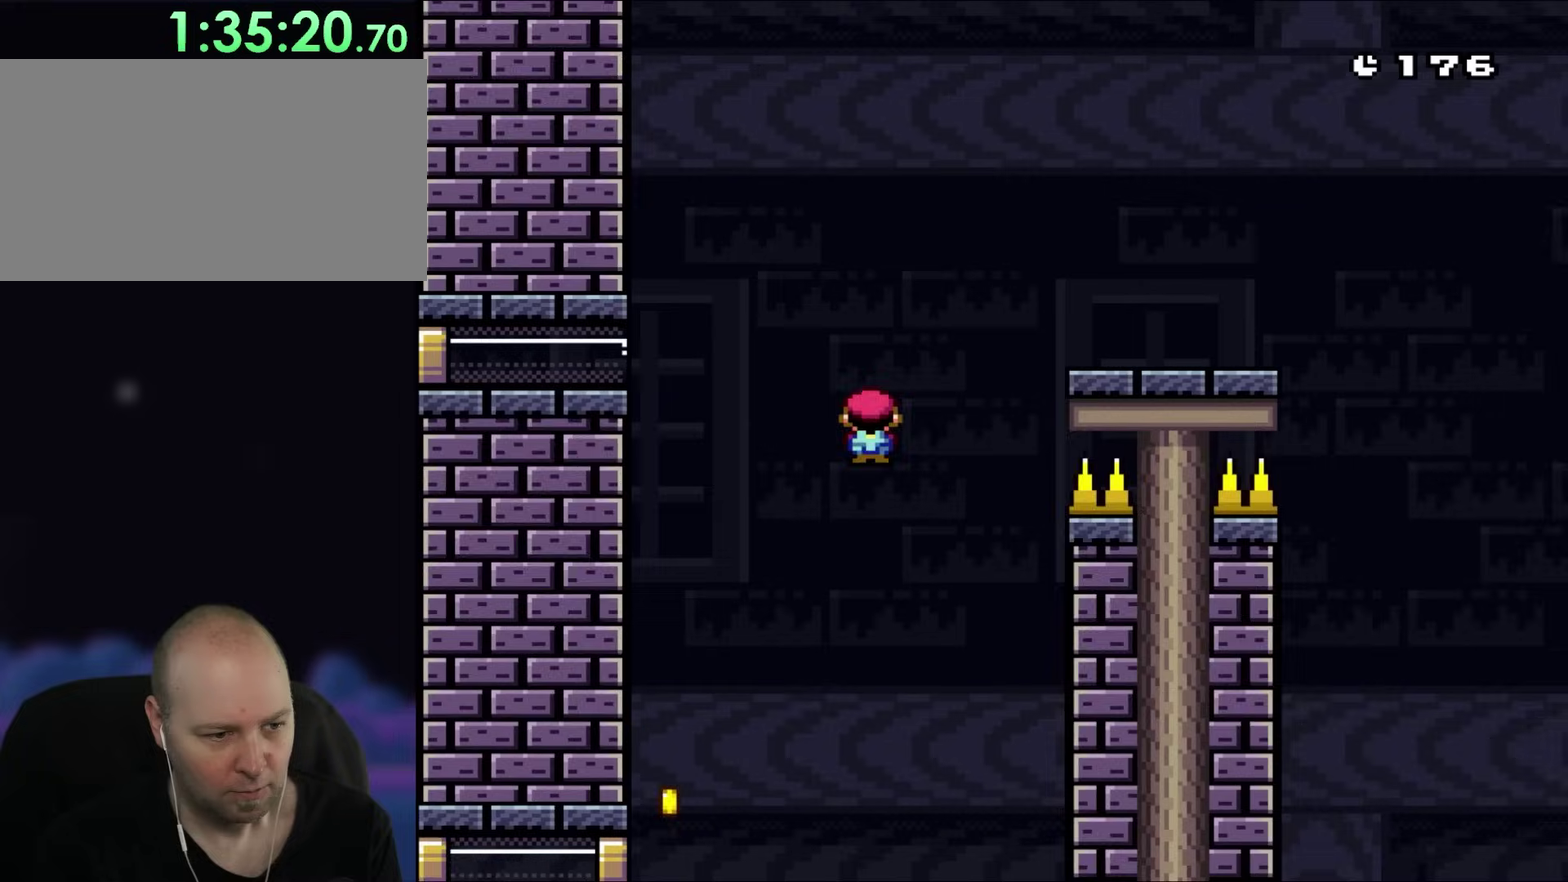
{"buttons": ["Y", "DPAD_LEFT"], "events": [[333, "X", "up"], [333, "Y", "down"]]}
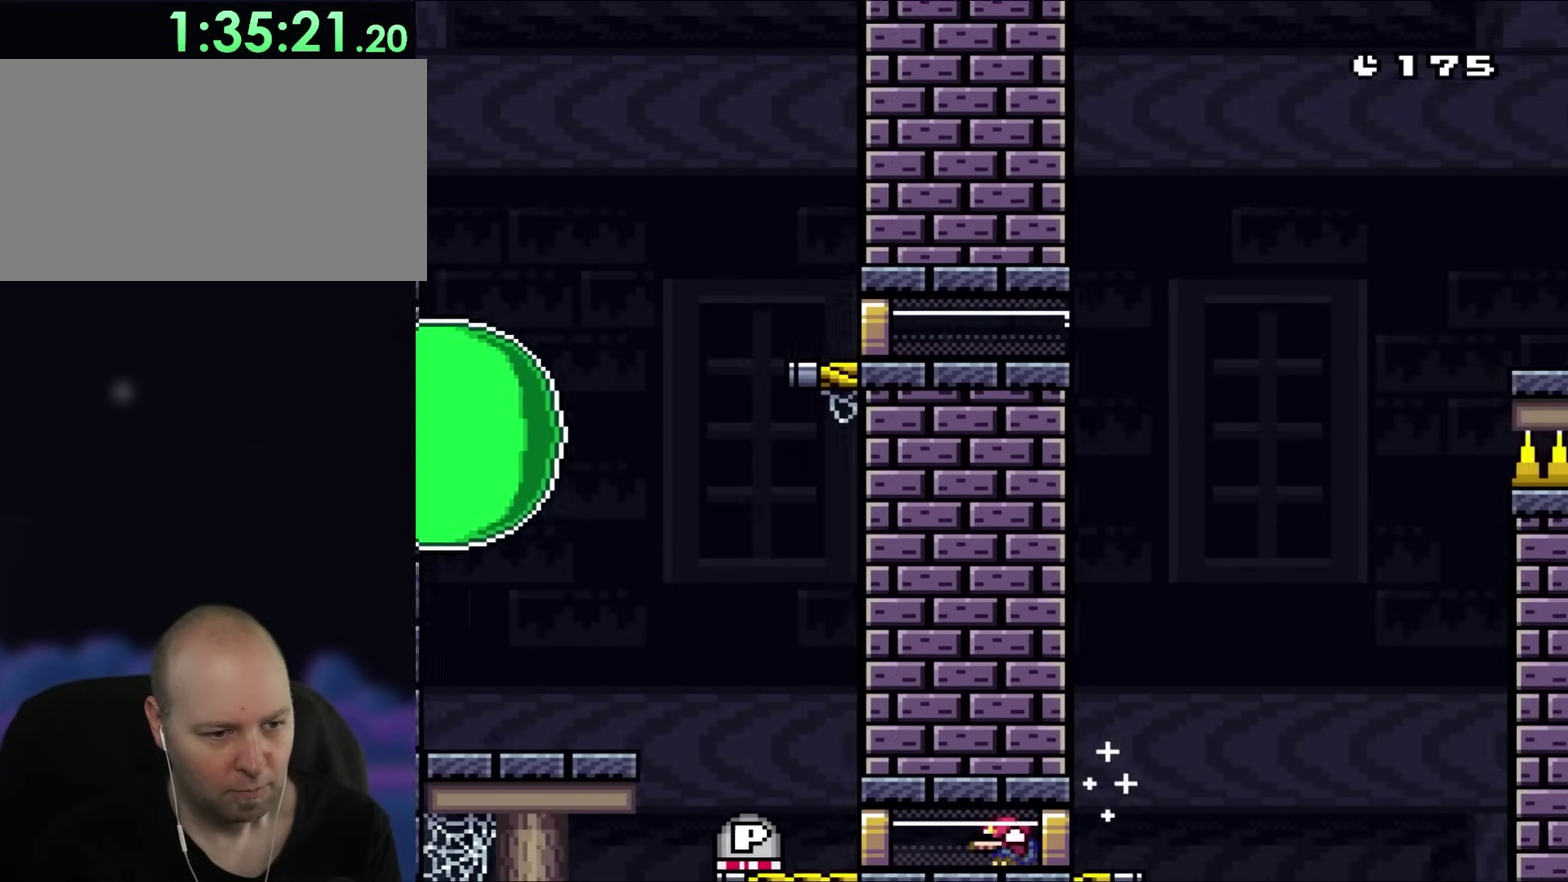
{"buttons": ["Y", "DPAD_RIGHT"], "events": [[433, "DPAD_LEFT", "up"], [433, "DPAD_RIGHT", "down"]]}
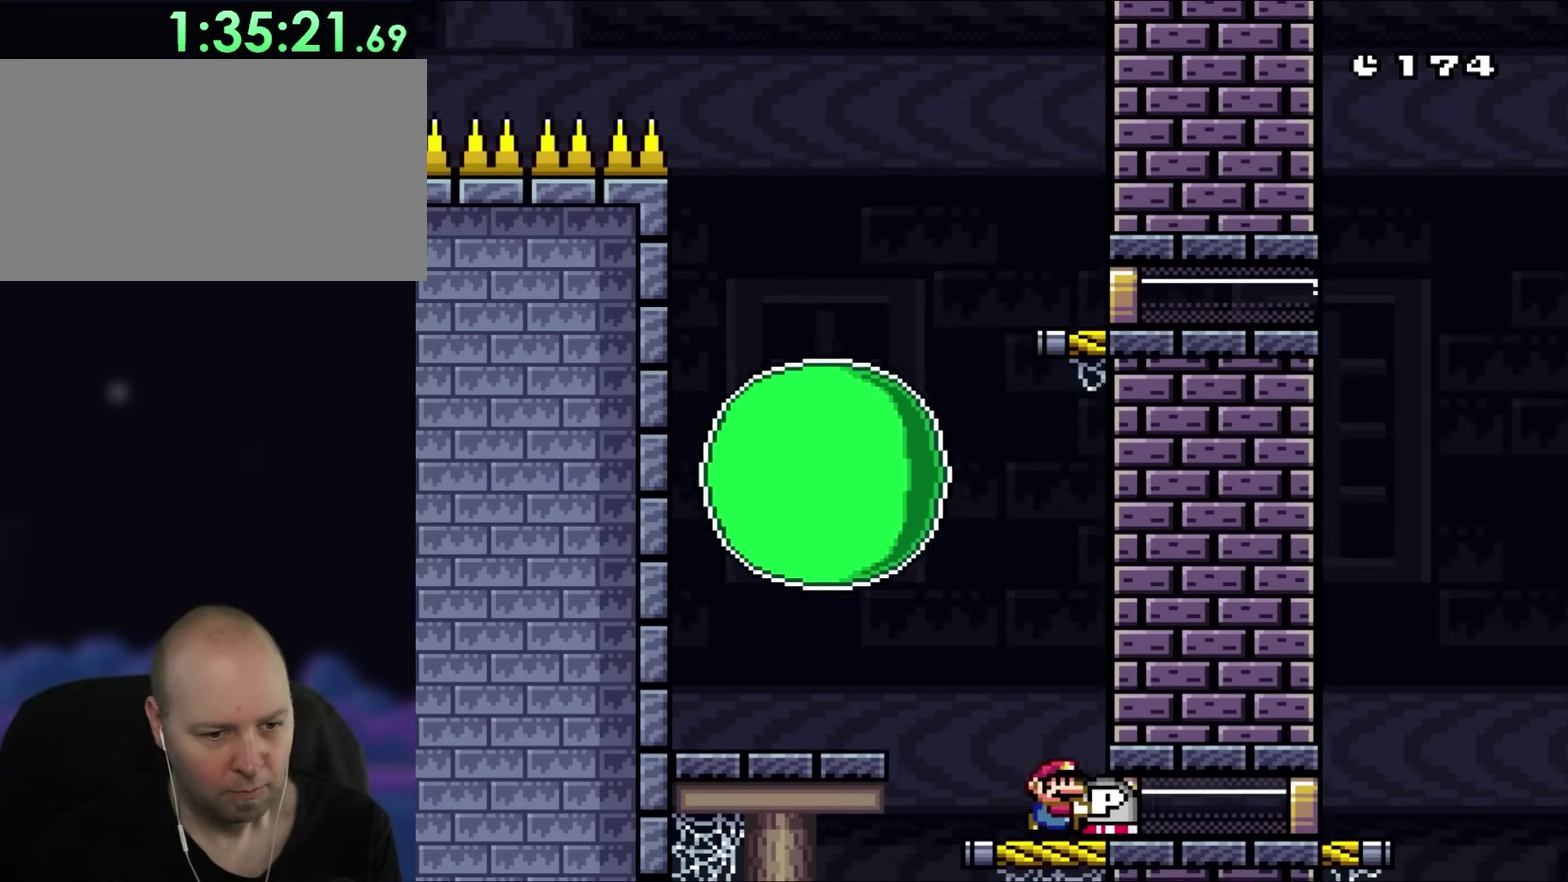
{"buttons": ["Y"], "events": [[100, "DPAD_UP", "down"], [200, "DPAD_UP", "up"], [467, "DPAD_RIGHT", "up"]]}
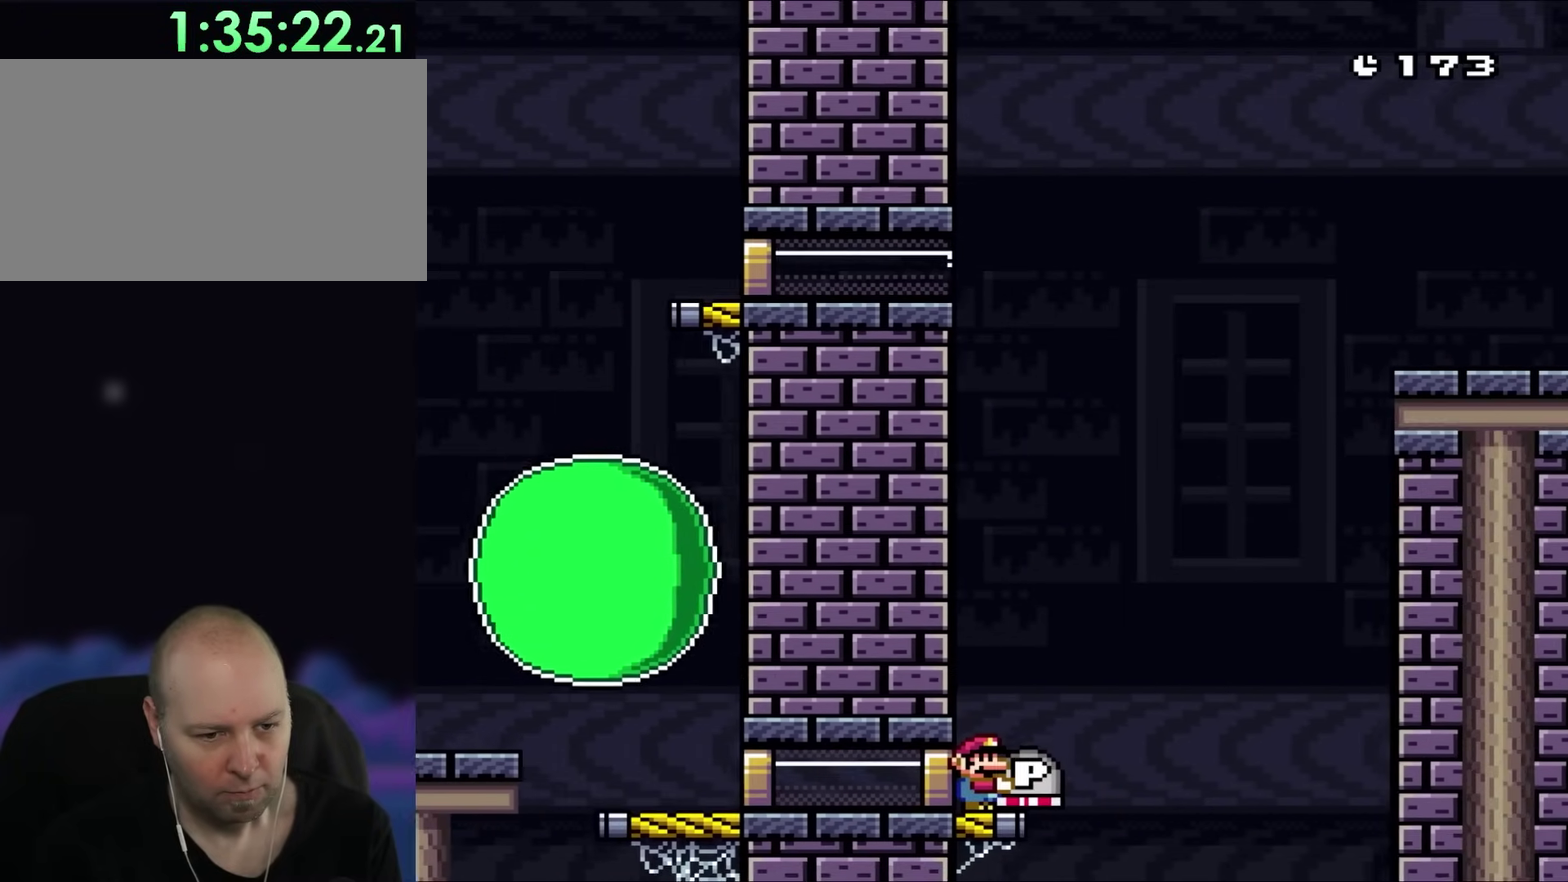
{"buttons": ["Y", "DPAD_UP"], "events": [[400, "DPAD_UP", "down"]]}
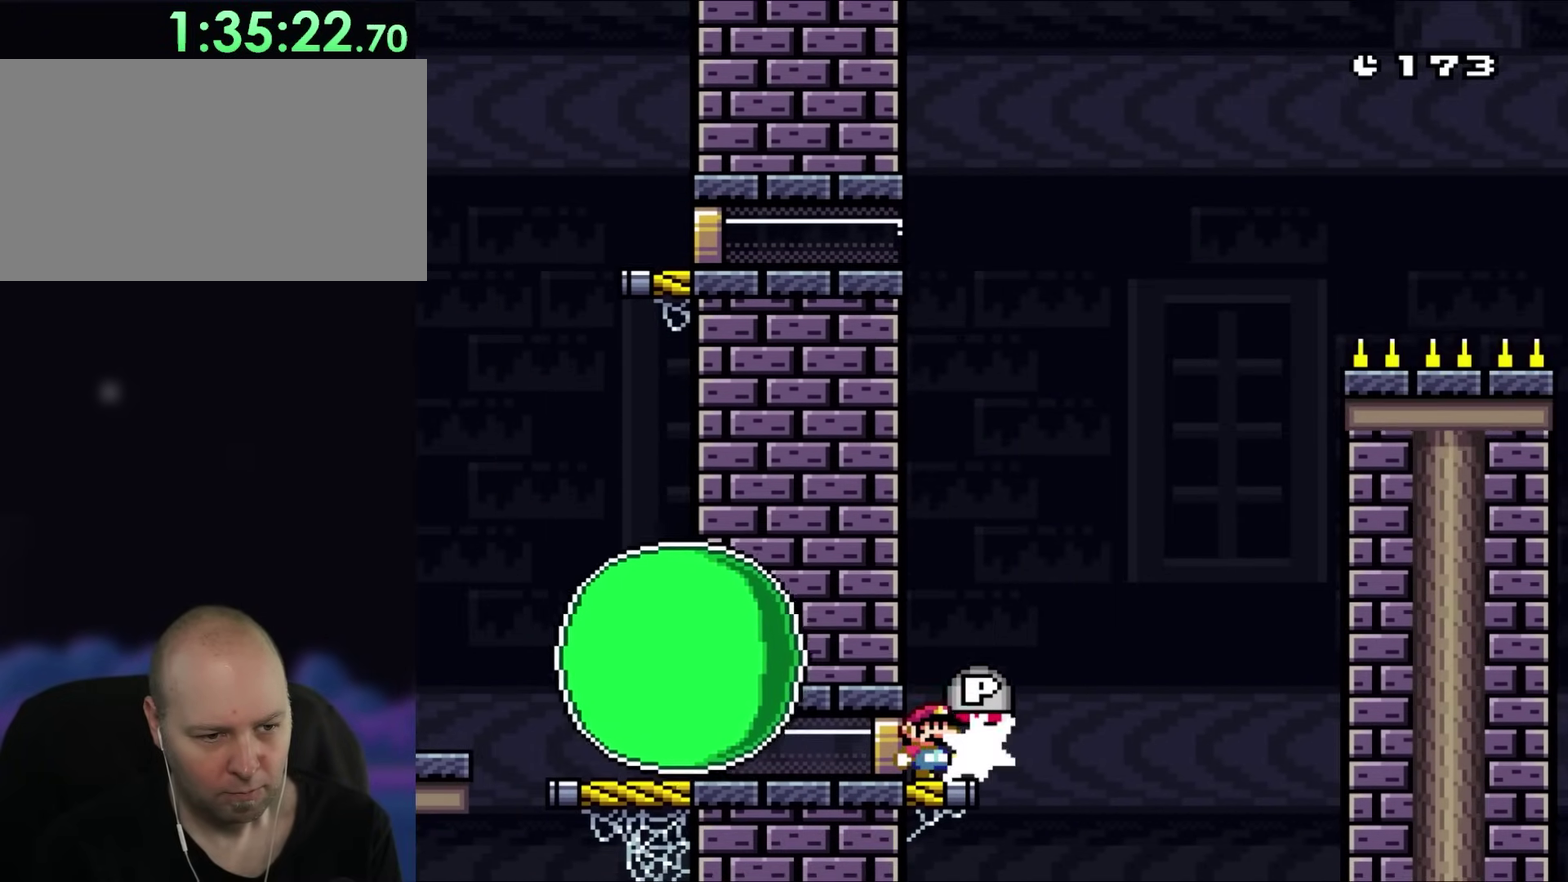
{"buttons": ["X", "DPAD_LEFT"], "events": [[67, "Y", "up"], [133, "DPAD_UP", "up"], [200, "DPAD_RIGHT", "down"], [250, "DPAD_UP", "down"], [267, "X", "down"], [367, "DPAD_RIGHT", "up"], [367, "DPAD_UP", "up"], [483, "DPAD_LEFT", "down"]]}
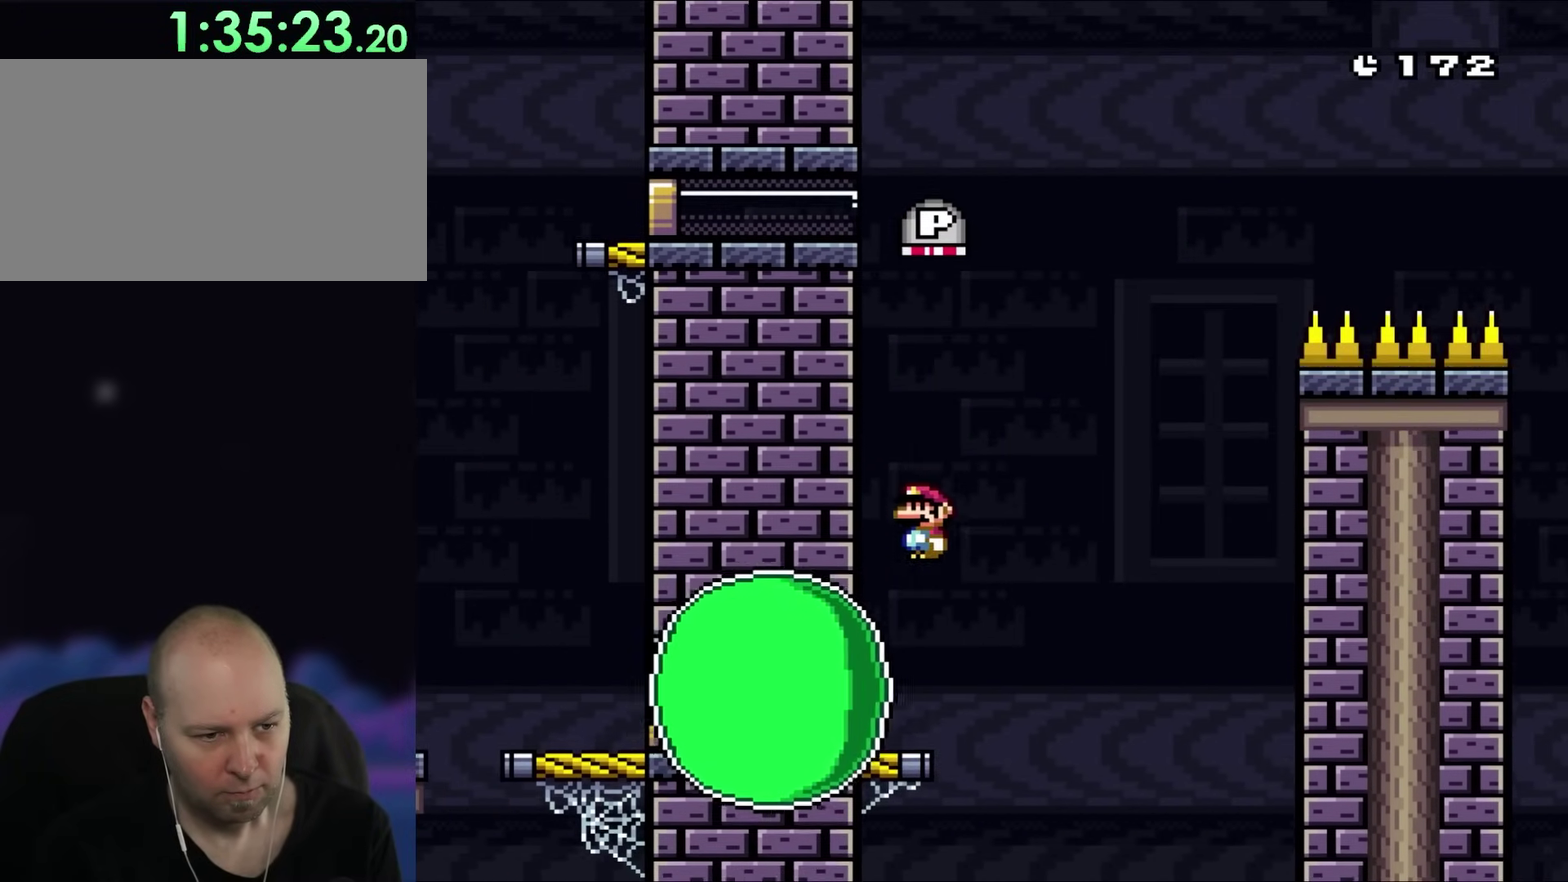
{"buttons": ["X", "DPAD_LEFT"], "events": [[133, "DPAD_LEFT", "up"], [283, "DPAD_RIGHT", "down"], [433, "DPAD_RIGHT", "up"], [467, "DPAD_LEFT", "down"]]}
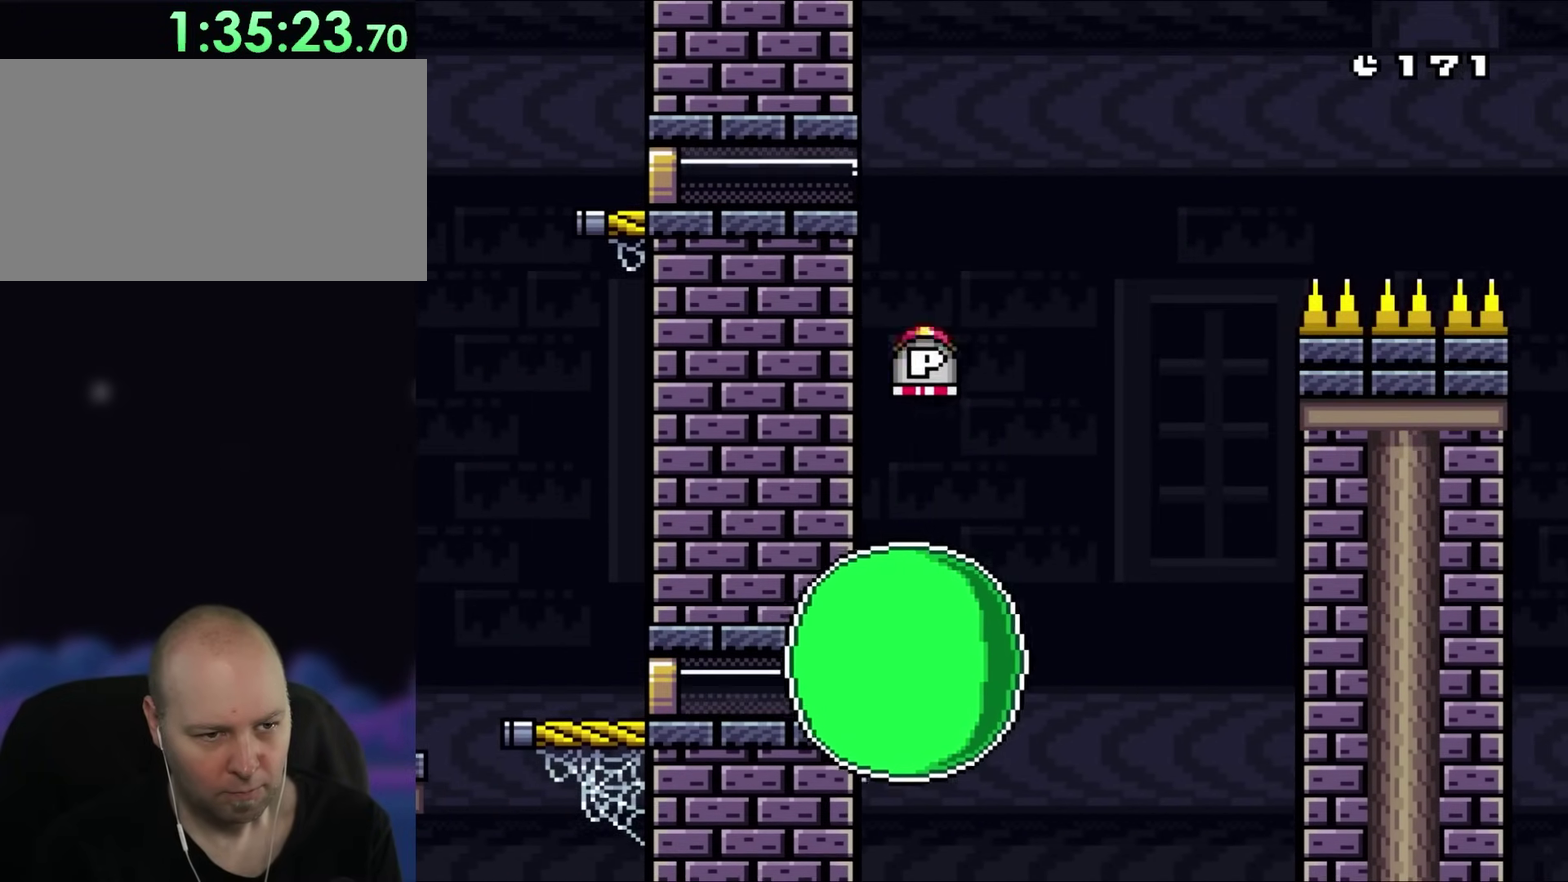
{"buttons": ["X", "DPAD_LEFT"], "events": [[100, "DPAD_LEFT", "up"], [100, "DPAD_RIGHT", "down"], [500, "DPAD_LEFT", "down"], [500, "DPAD_RIGHT", "up"]]}